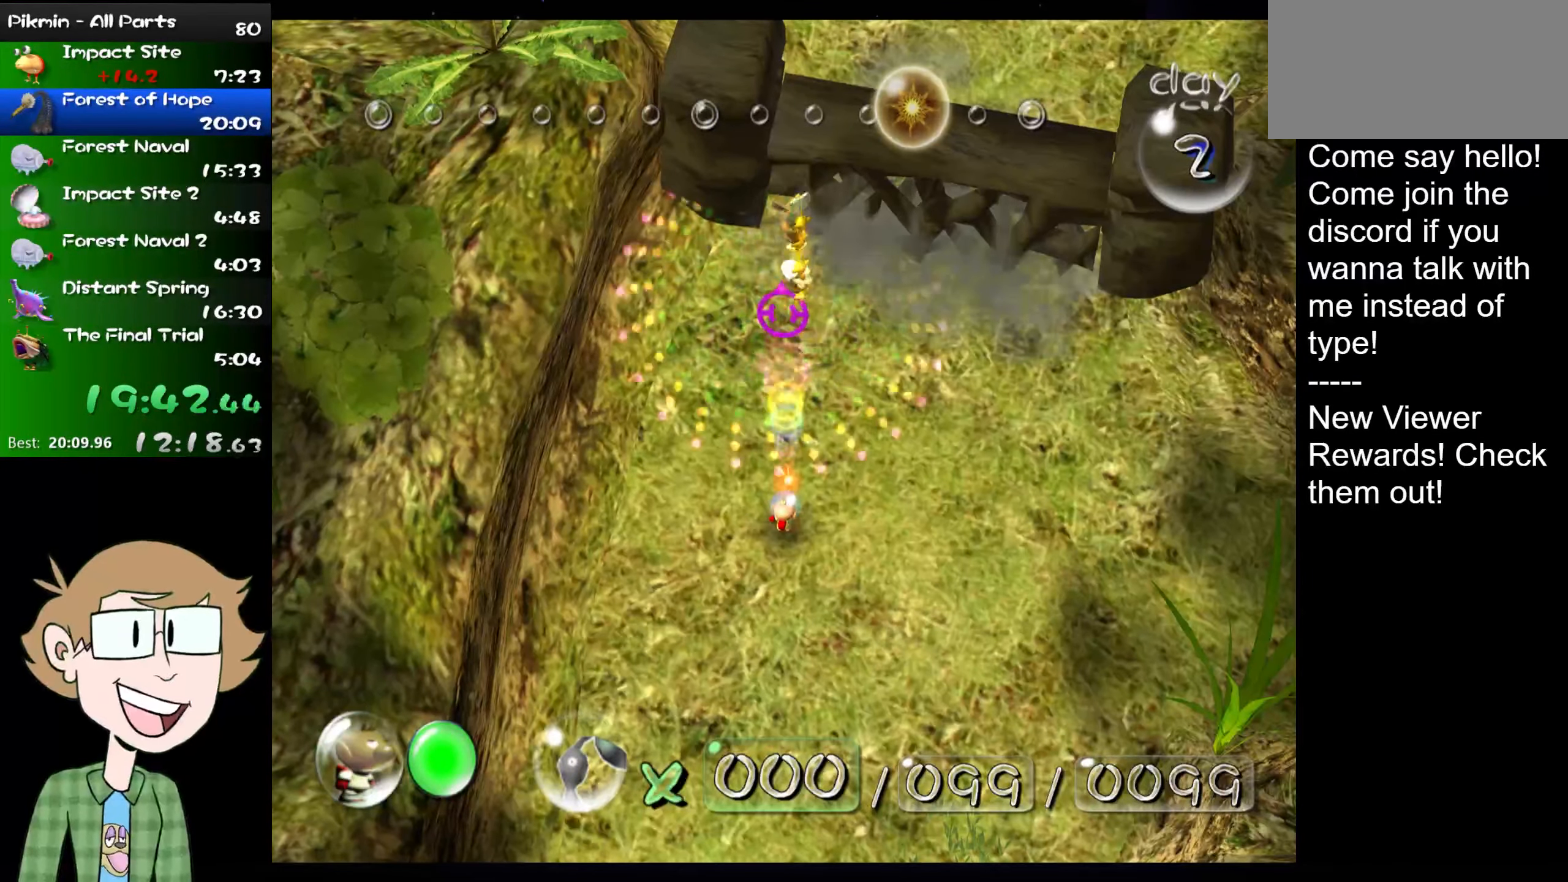
Gameplay with a controller (Nintendo layout); each line is a JSON object with the inputs held at the frame after it. "events" lists button and stick changes between this image and that frame as [ms after this image, input, new state], when the widget could be followed in between. Not read: L3 R3.
{"buttons": ["B"], "left_stick": "center", "right_stick": "center", "events": []}
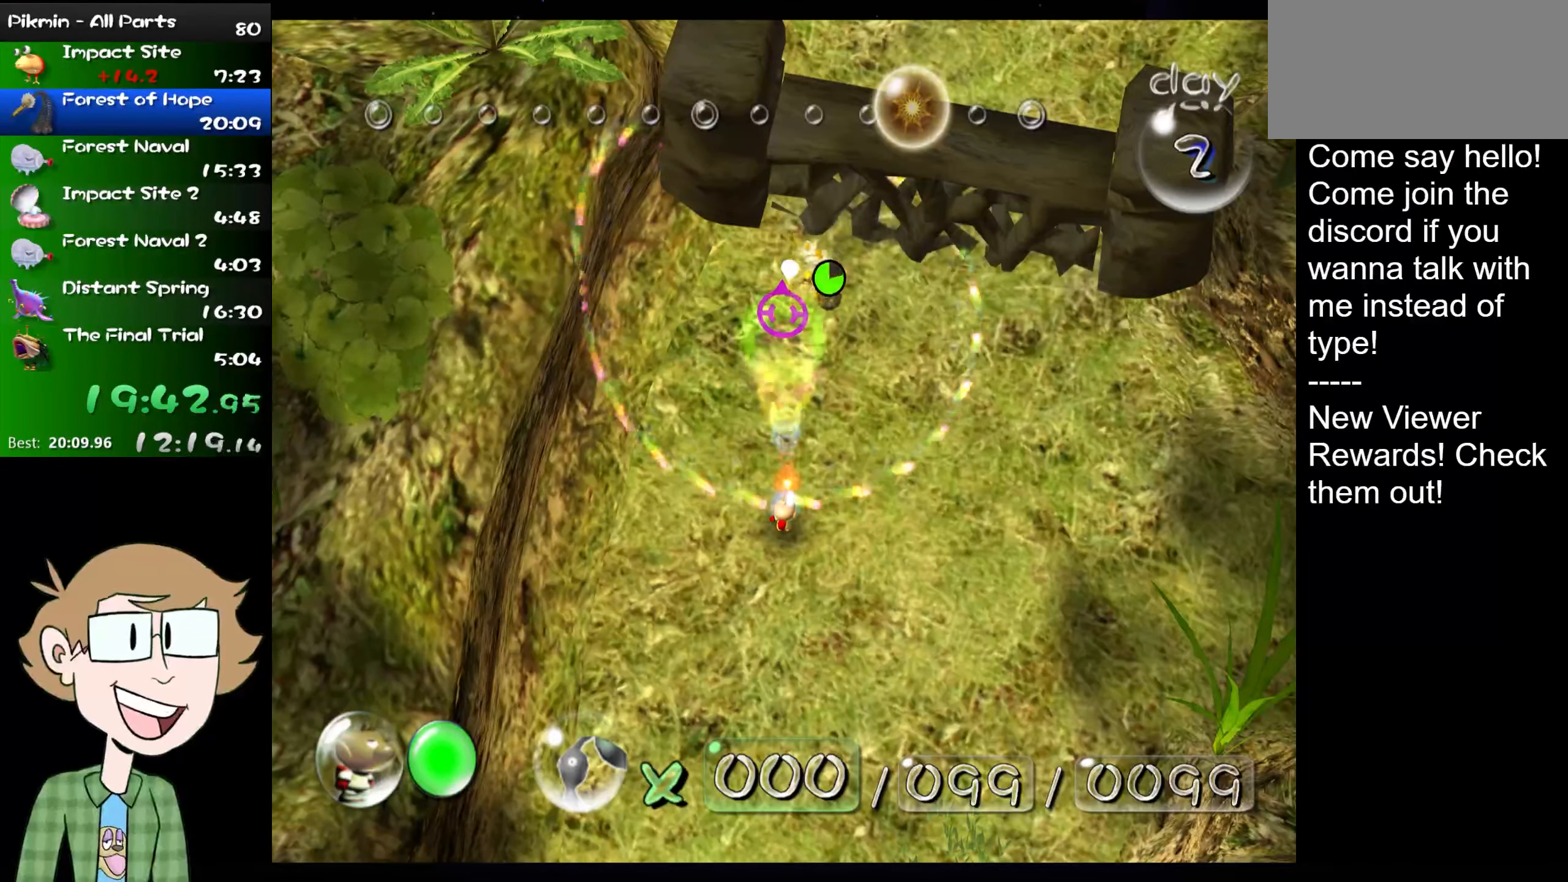
{"buttons": [], "left_stick": "down", "right_stick": "center", "events": [[200, "Z", "down"], [200, "left_stick", "down"], [350, "Z", "up"], [450, "B", "up"]]}
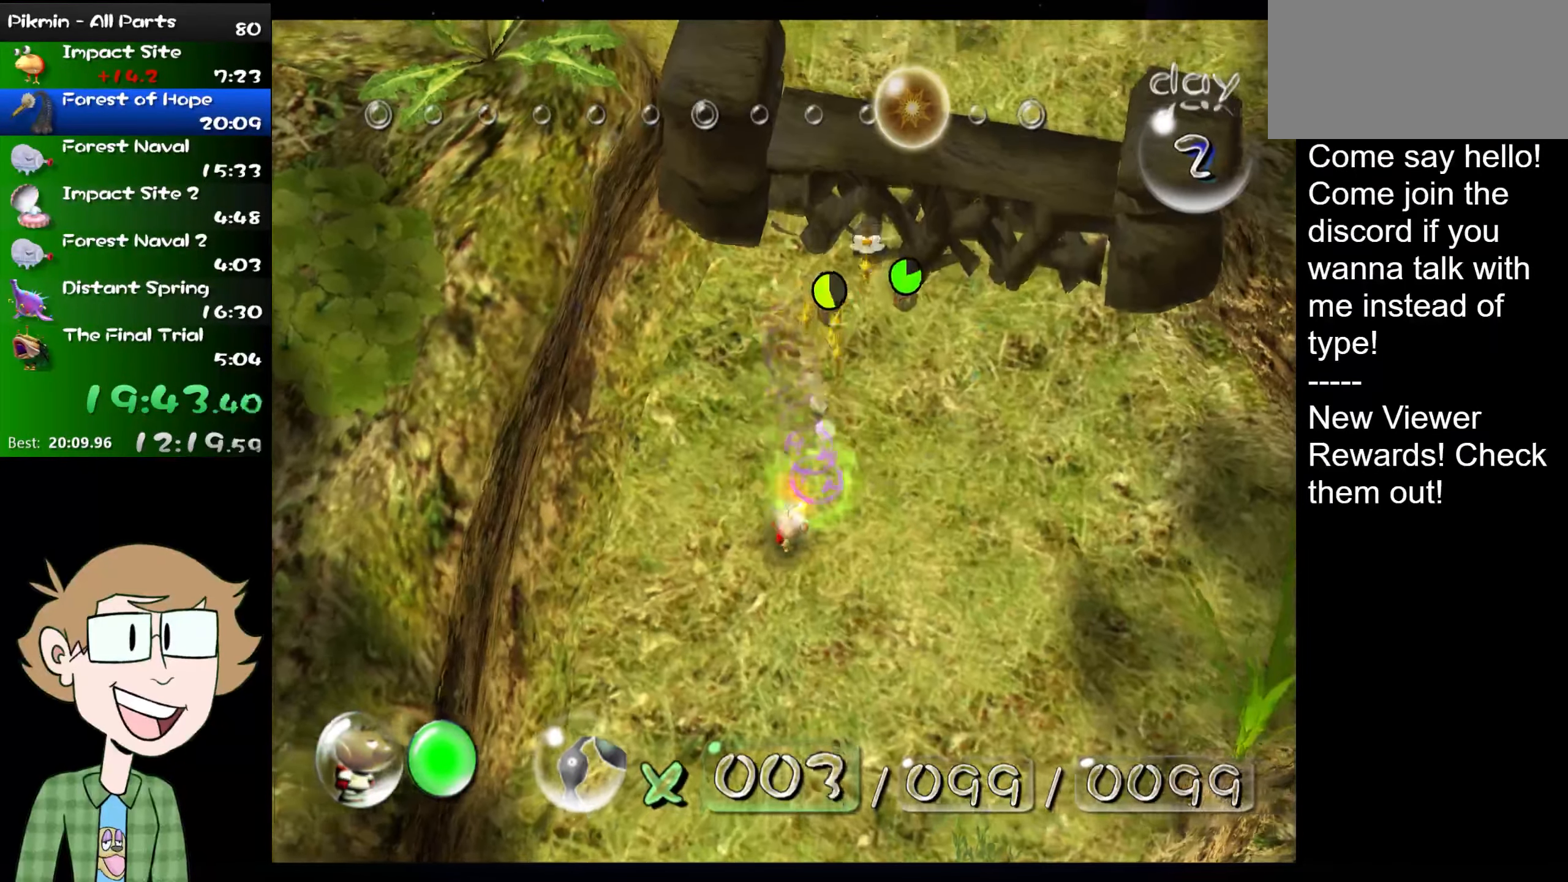
{"buttons": [], "left_stick": "down-left", "right_stick": "down-left", "events": [[183, "right_stick", "down-left"], [350, "left_stick", "down-left"]]}
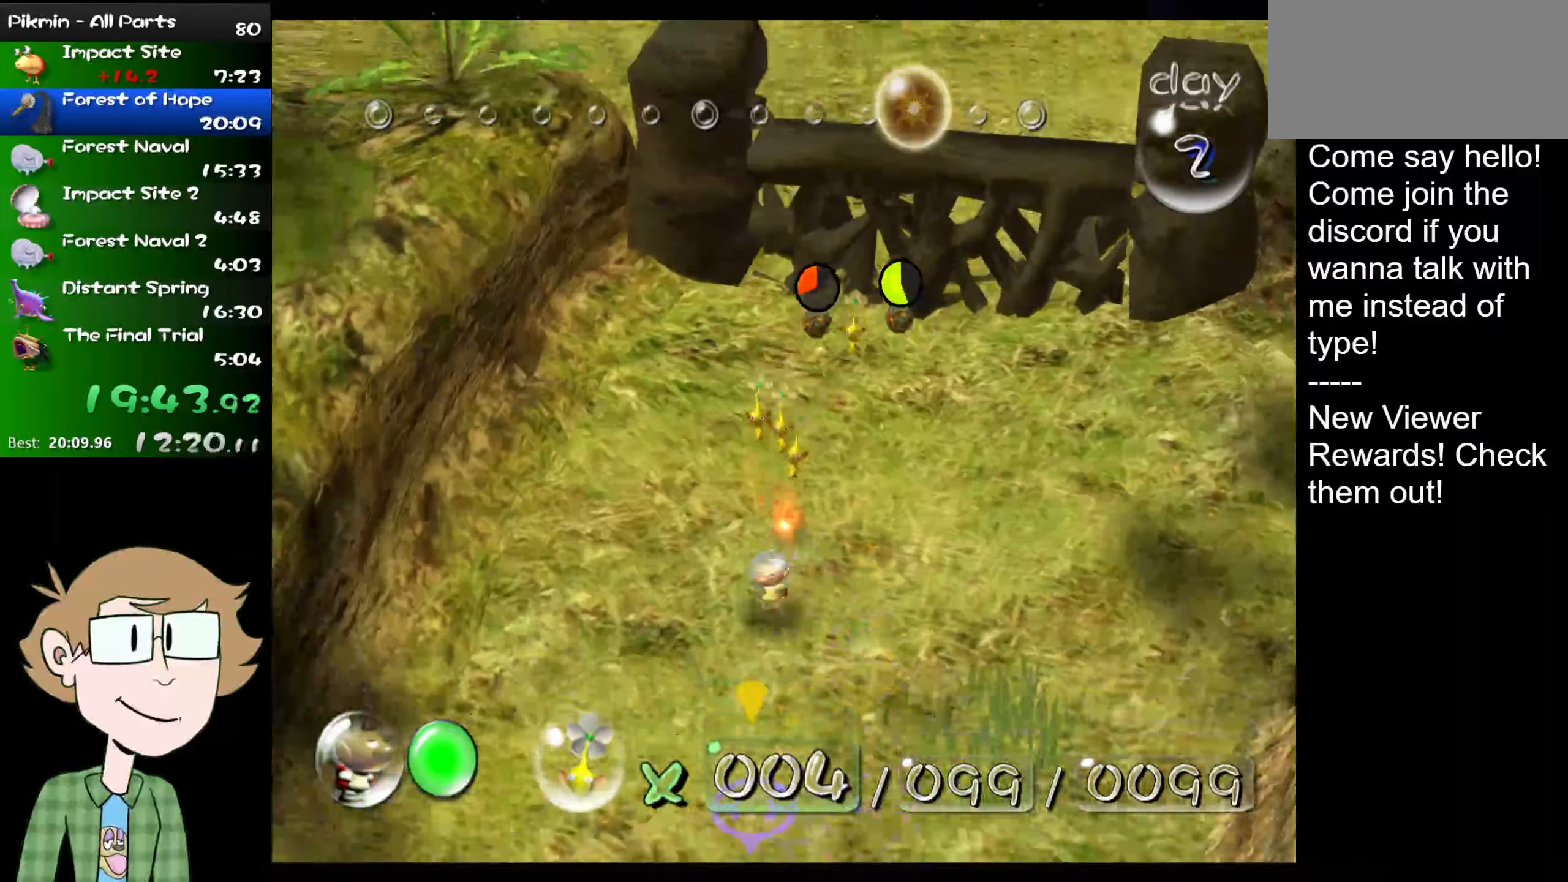
{"buttons": [], "left_stick": "up-left", "right_stick": "up-left", "events": [[17, "L1", "down"], [50, "left_stick", "left"], [84, "right_stick", "left"], [217, "L1", "up"], [317, "right_stick", "up-left"], [351, "left_stick", "up-left"]]}
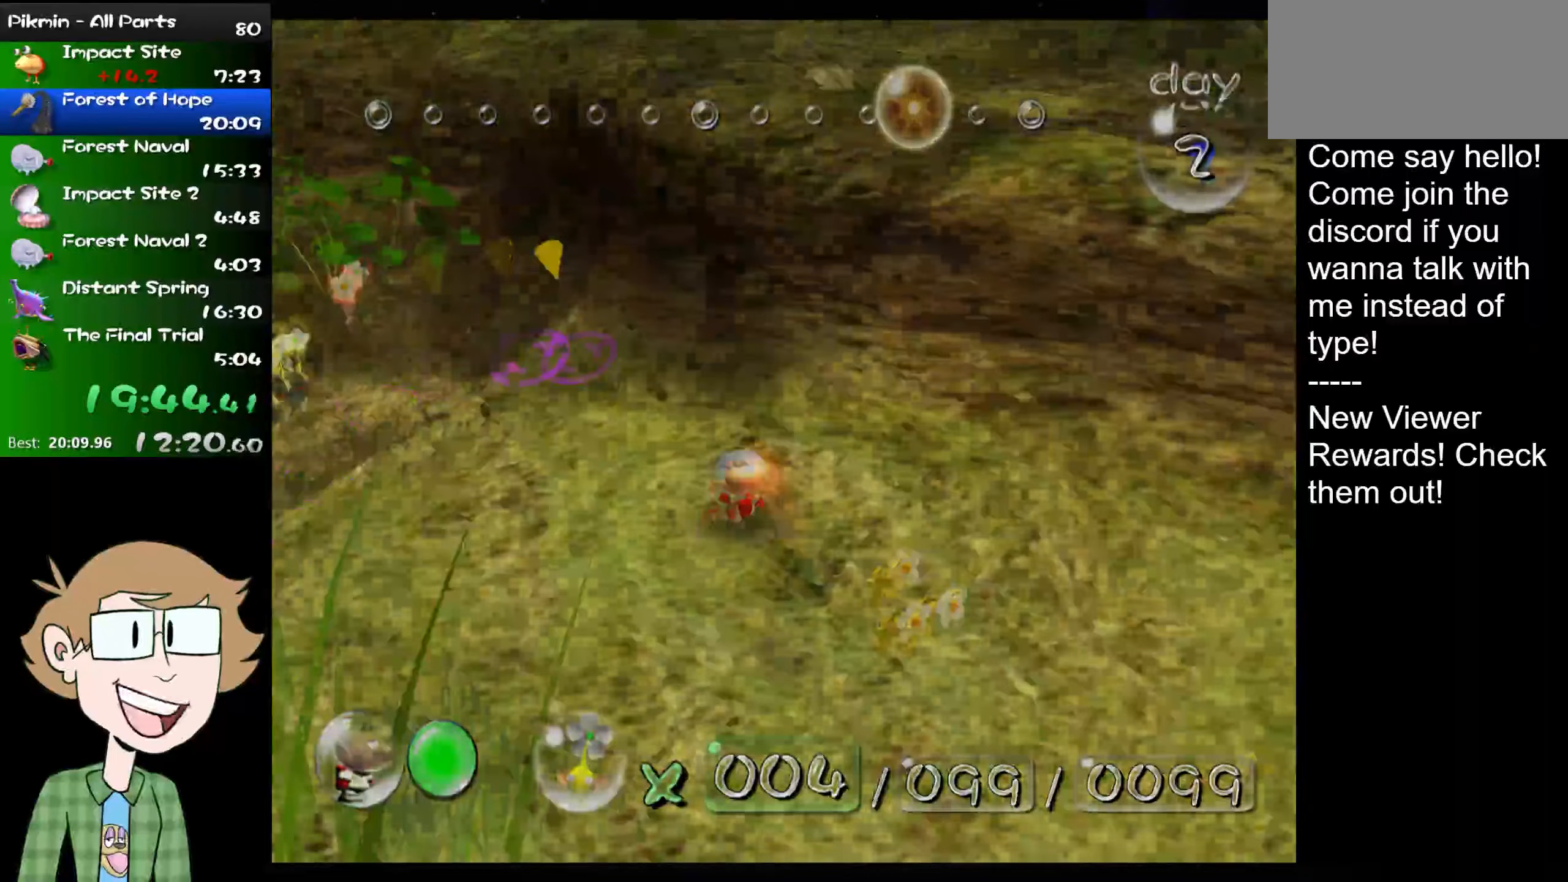
{"buttons": [], "left_stick": "center", "right_stick": "center", "events": [[400, "left_stick", "center"], [400, "right_stick", "center"]]}
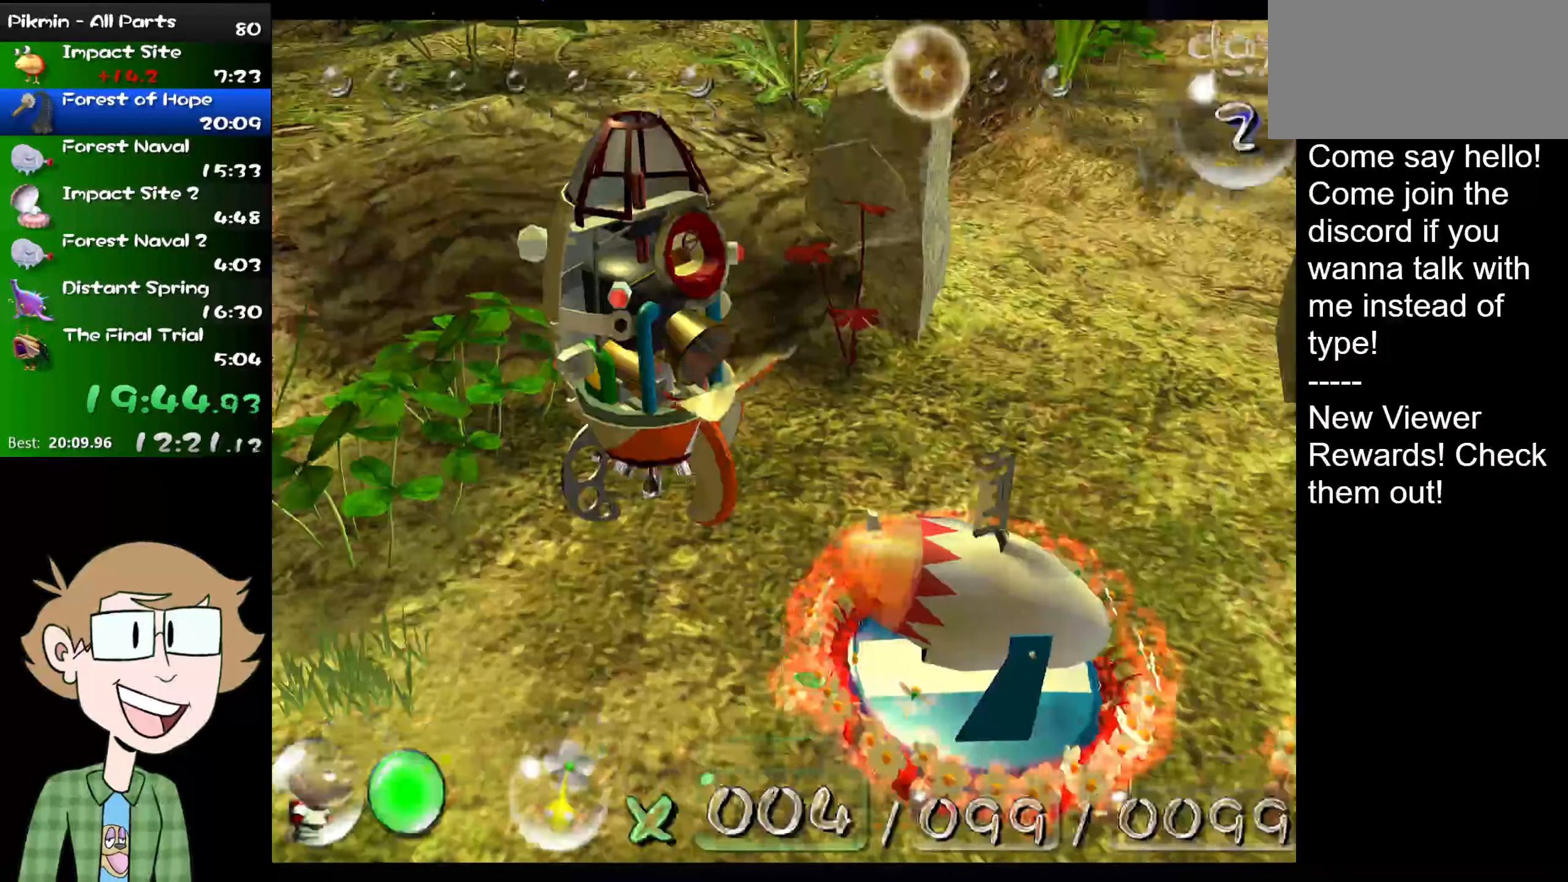
{"buttons": [], "left_stick": "right", "right_stick": "up-right", "events": [[100, "left_stick", "left"], [100, "right_stick", "up-right"], [200, "right_stick", "left"], [233, "left_stick", "right"], [300, "right_stick", "up-right"], [333, "left_stick", "left"], [400, "left_stick", "up"], [400, "right_stick", "down-left"], [450, "left_stick", "right"], [483, "right_stick", "up-right"]]}
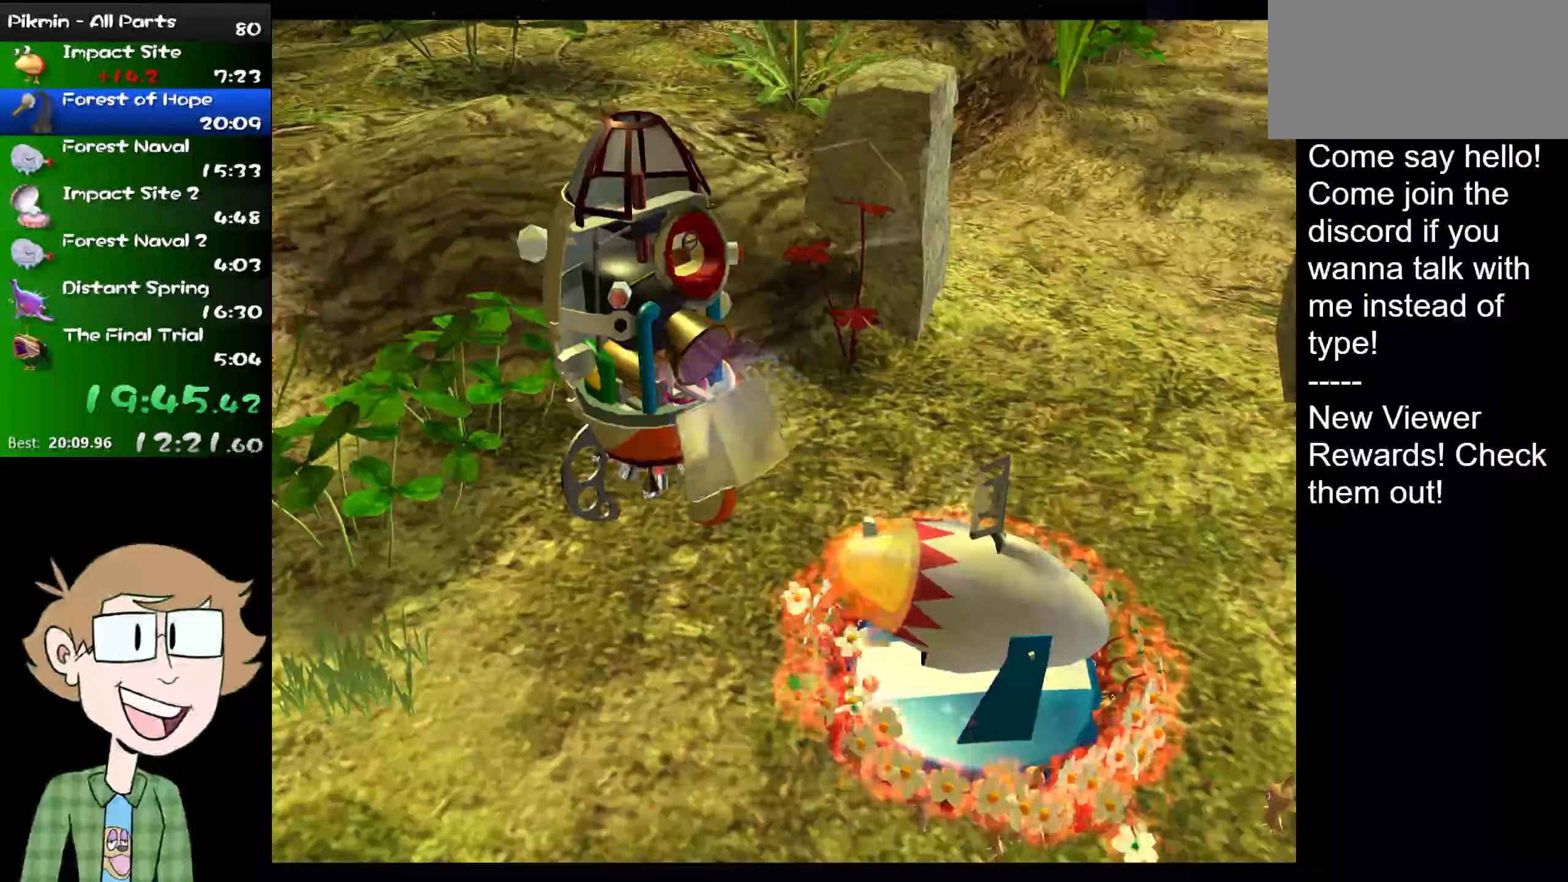
{"buttons": [], "left_stick": "right", "right_stick": "down-left", "events": [[17, "left_stick", "left"], [67, "right_stick", "down-left"], [117, "left_stick", "right"], [267, "right_stick", "center"], [284, "left_stick", "center"], [334, "right_stick", "up-right"], [400, "left_stick", "left"], [484, "right_stick", "down-left"], [501, "left_stick", "right"]]}
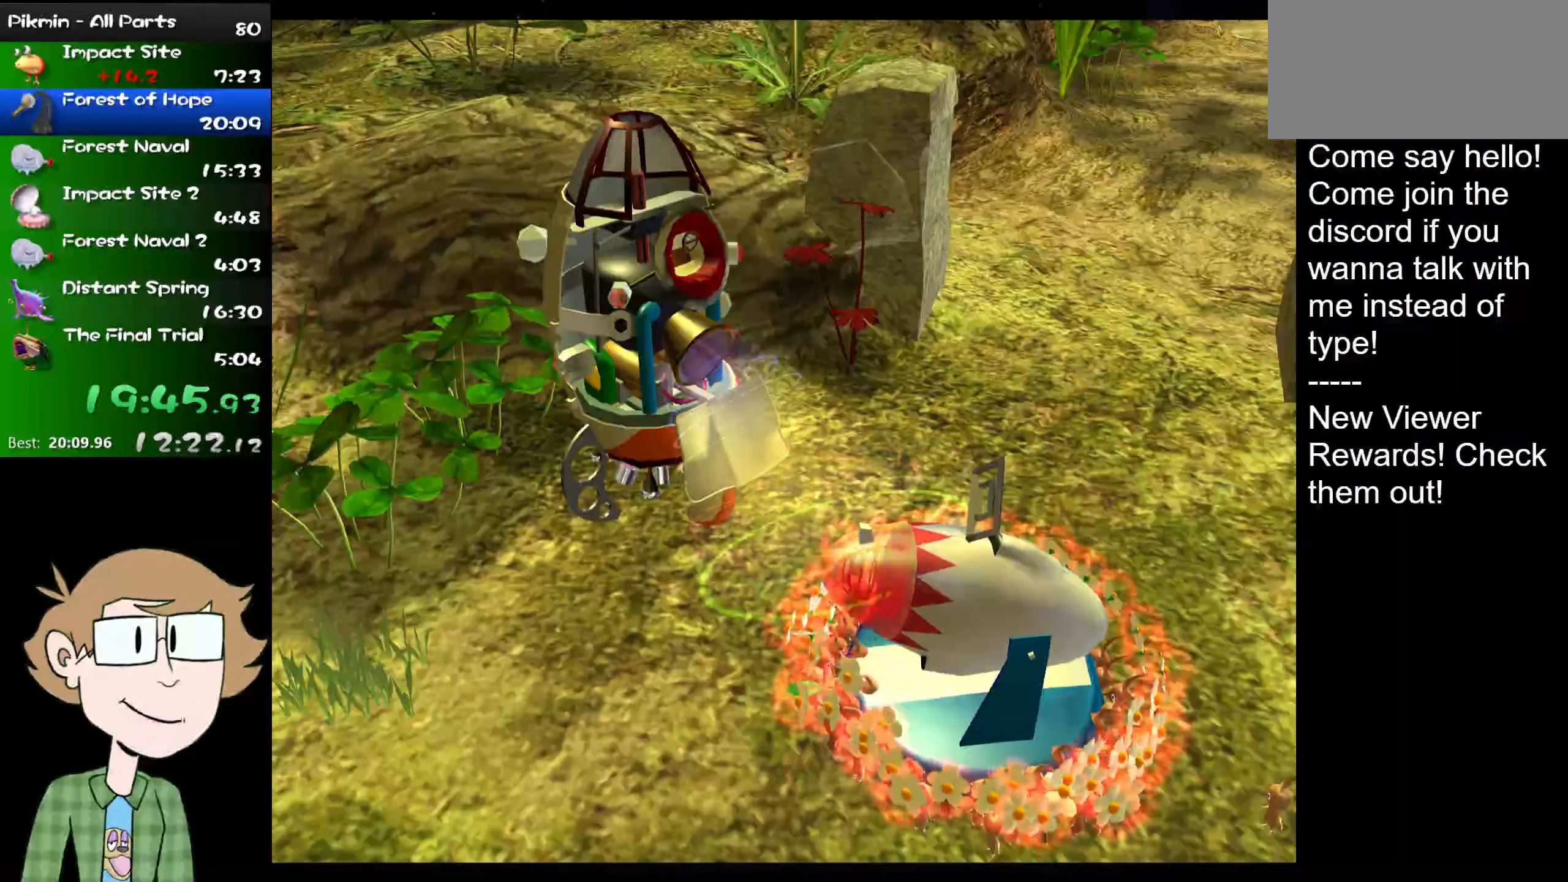
{"buttons": [], "left_stick": "right", "right_stick": "up-right", "events": [[50, "right_stick", "up-right"], [233, "left_stick", "left"], [266, "right_stick", "down-left"], [433, "left_stick", "right"], [467, "right_stick", "up-right"]]}
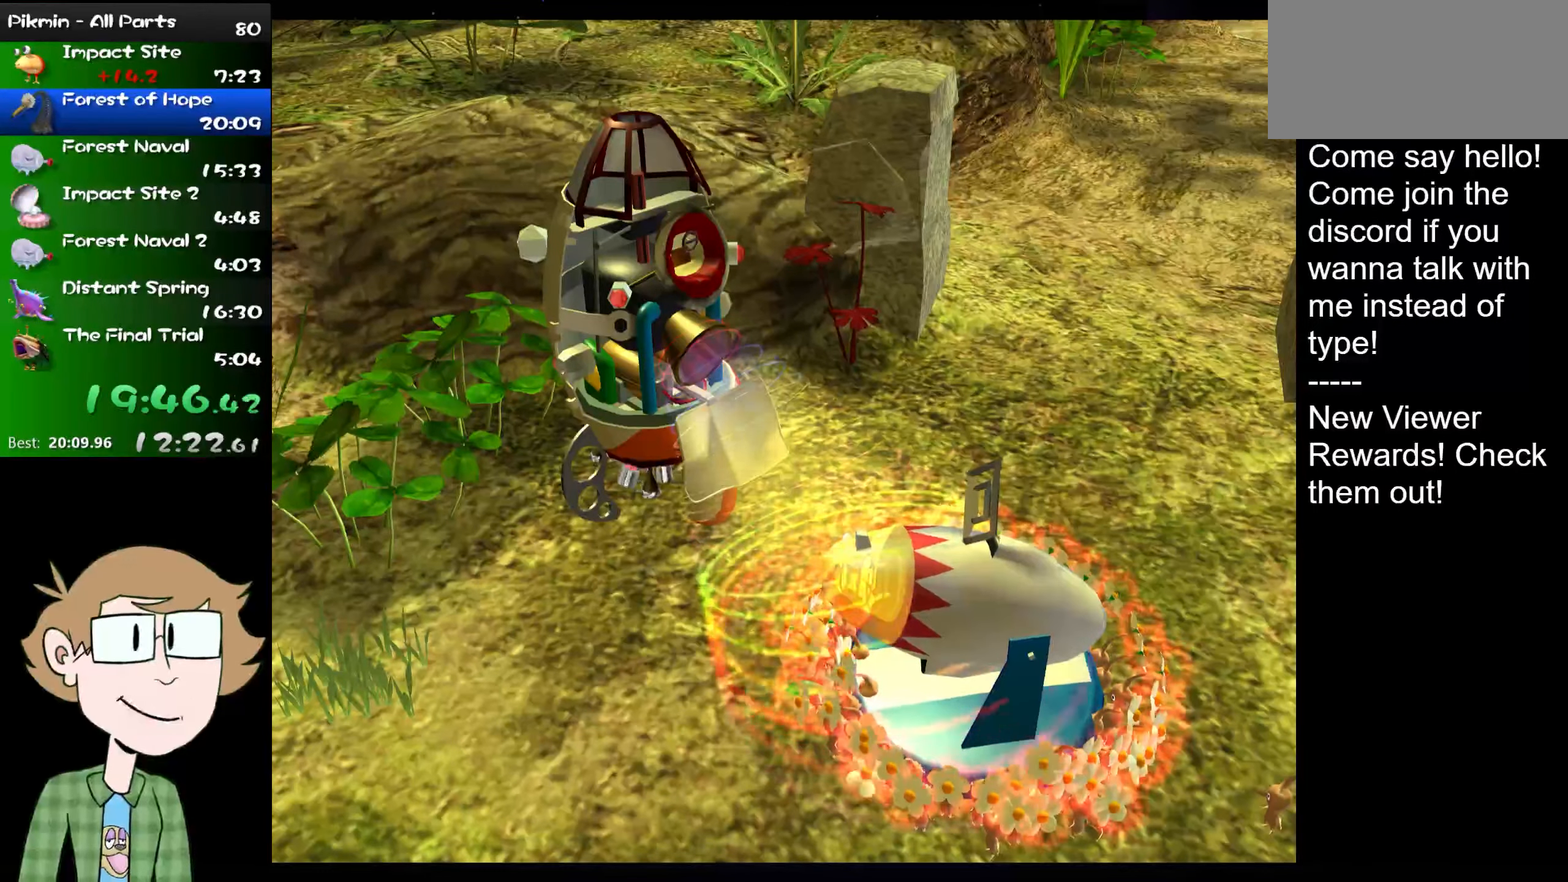
{"buttons": [], "left_stick": "right", "right_stick": "up-right", "events": [[67, "left_stick", "center"], [100, "right_stick", "center"], [234, "right_stick", "up-right"], [300, "left_stick", "left"], [334, "right_stick", "down-left"], [367, "left_stick", "right"], [434, "right_stick", "up-right"]]}
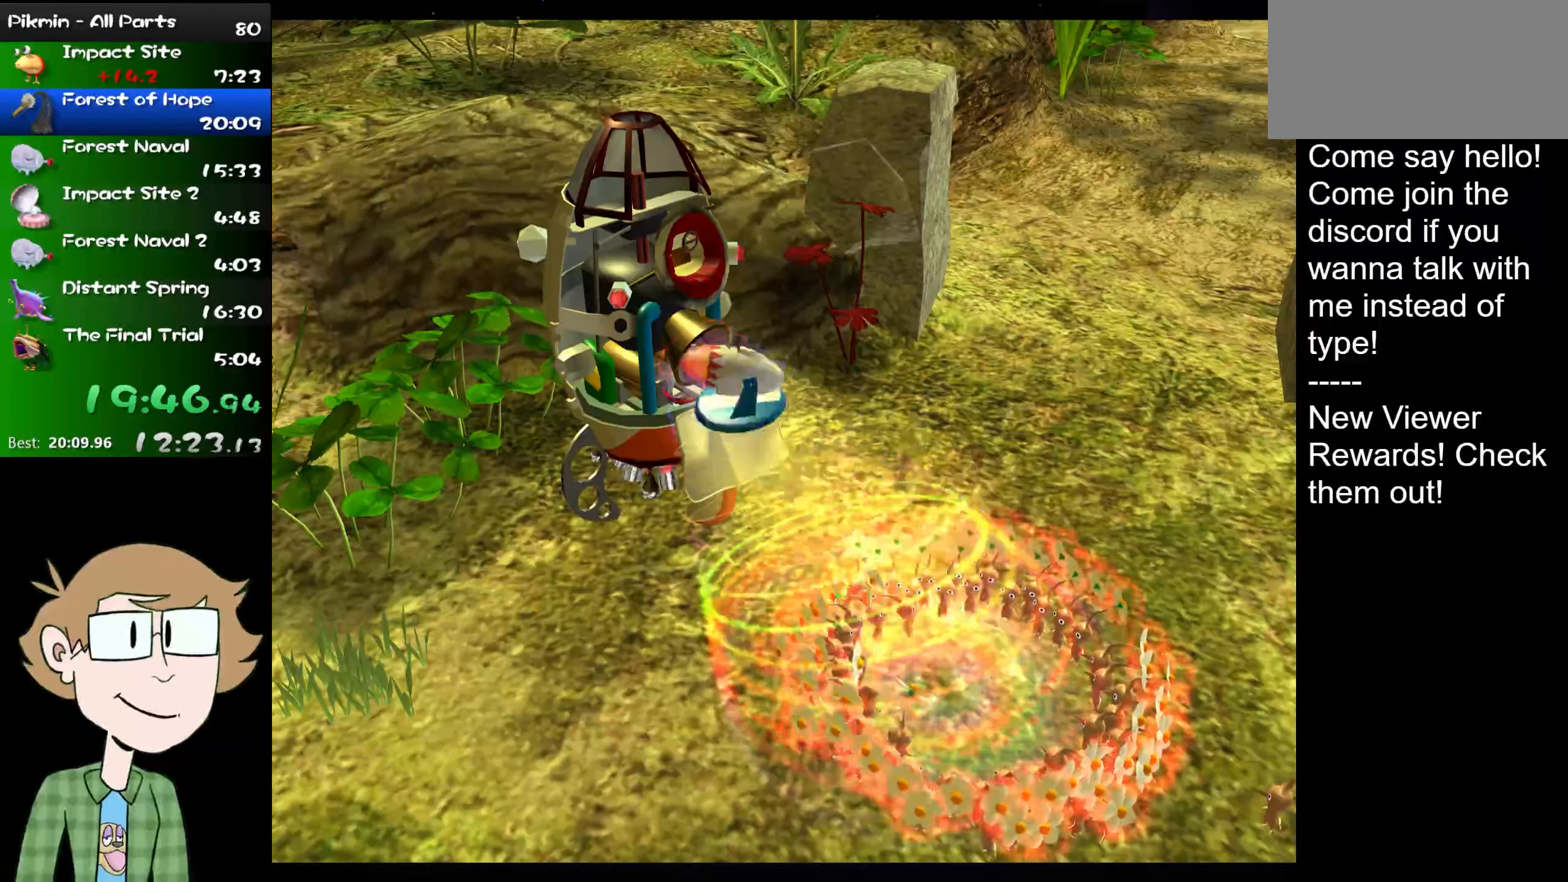
{"buttons": [], "left_stick": "center", "right_stick": "center", "events": [[133, "left_stick", "left"], [133, "right_stick", "down-left"], [333, "left_stick", "right"], [367, "right_stick", "up"], [467, "right_stick", "center"], [483, "left_stick", "center"]]}
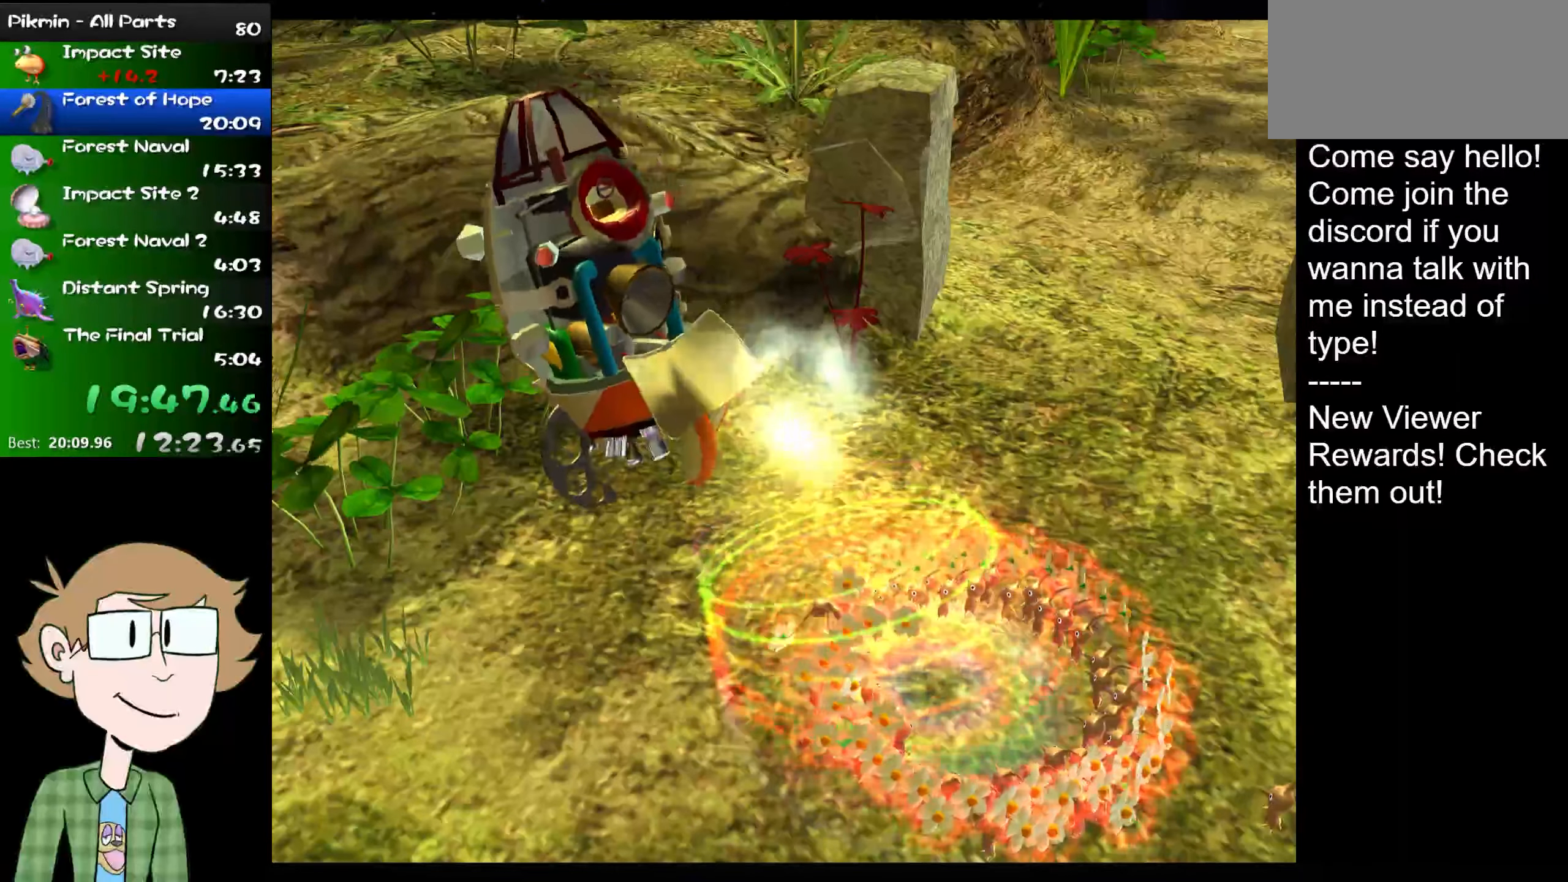
{"buttons": [], "left_stick": "center", "right_stick": "center", "events": [[67, "left_stick", "left"], [67, "right_stick", "up-right"], [167, "left_stick", "right"], [167, "right_stick", "down-left"], [234, "right_stick", "up-right"], [300, "left_stick", "center"], [434, "right_stick", "center"]]}
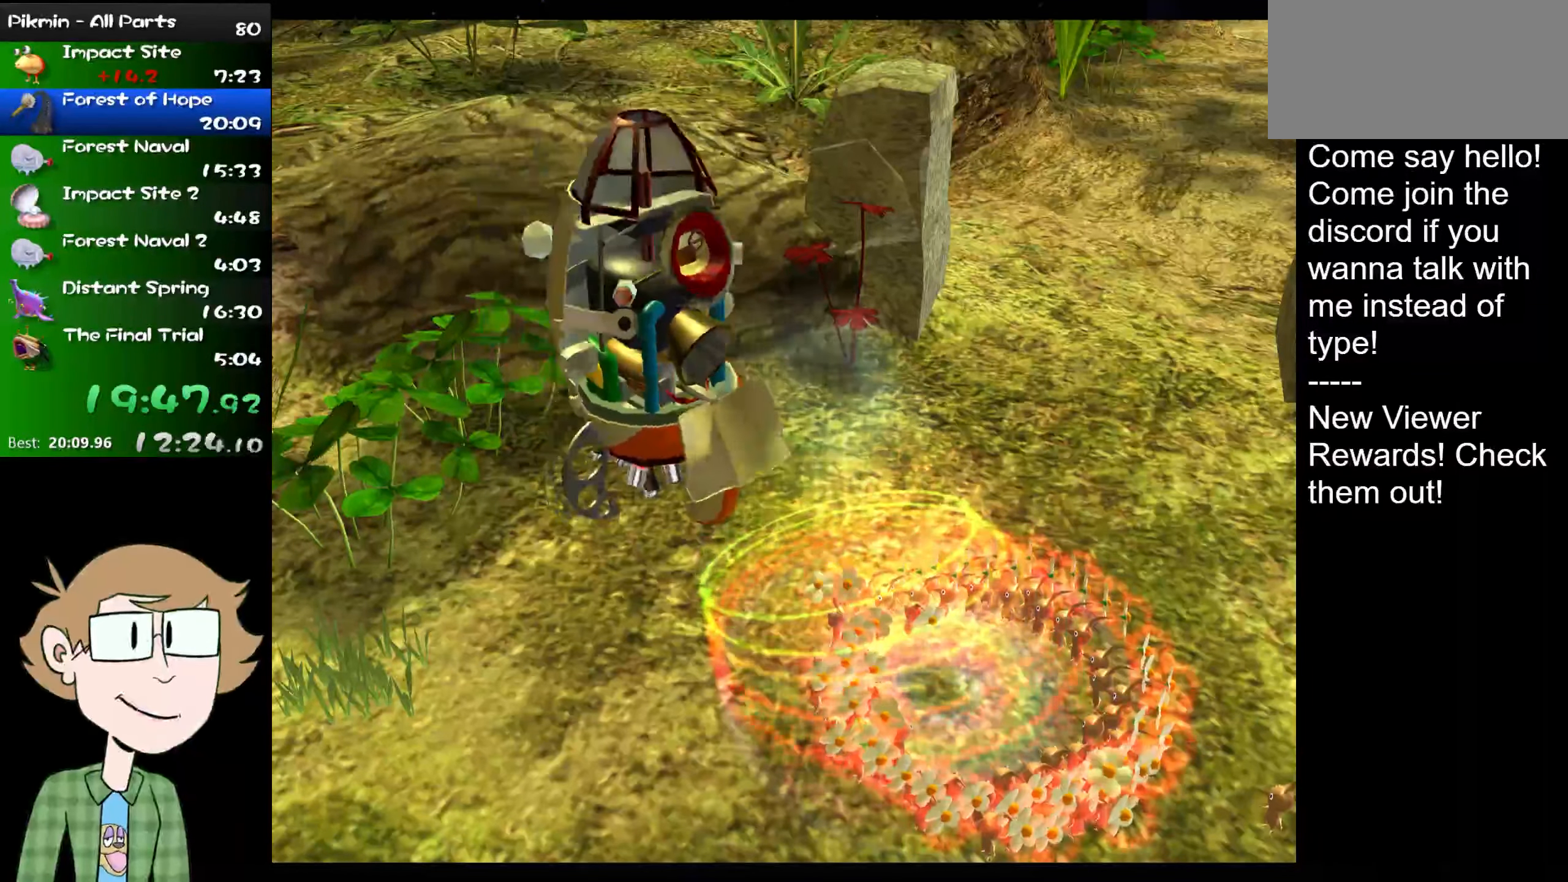
{"buttons": [], "left_stick": "center", "right_stick": "center", "events": []}
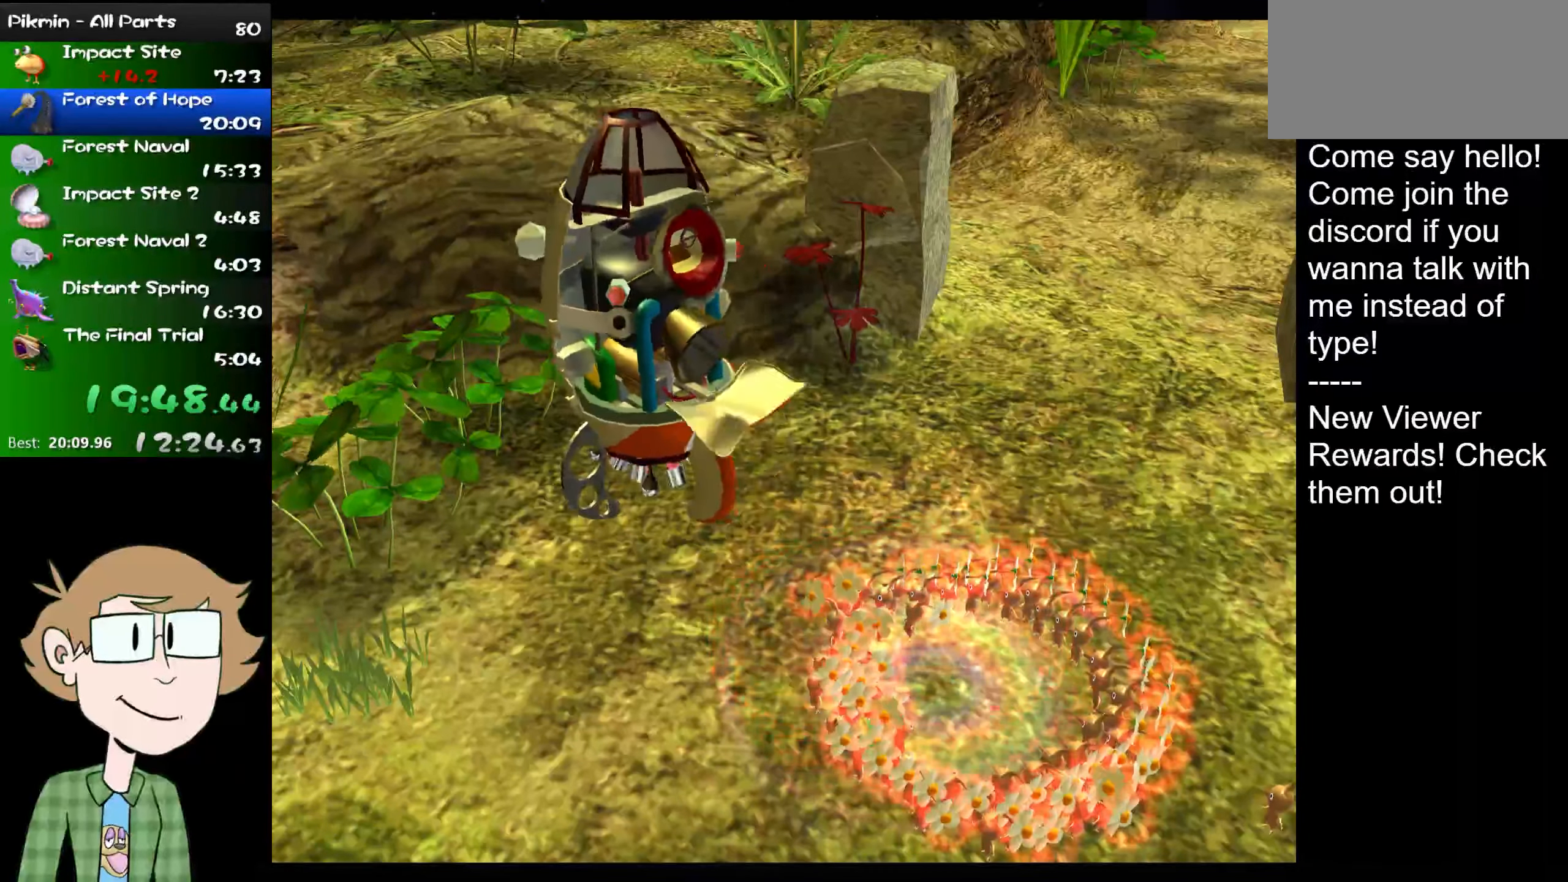
{"buttons": [], "left_stick": "center", "right_stick": "center", "events": []}
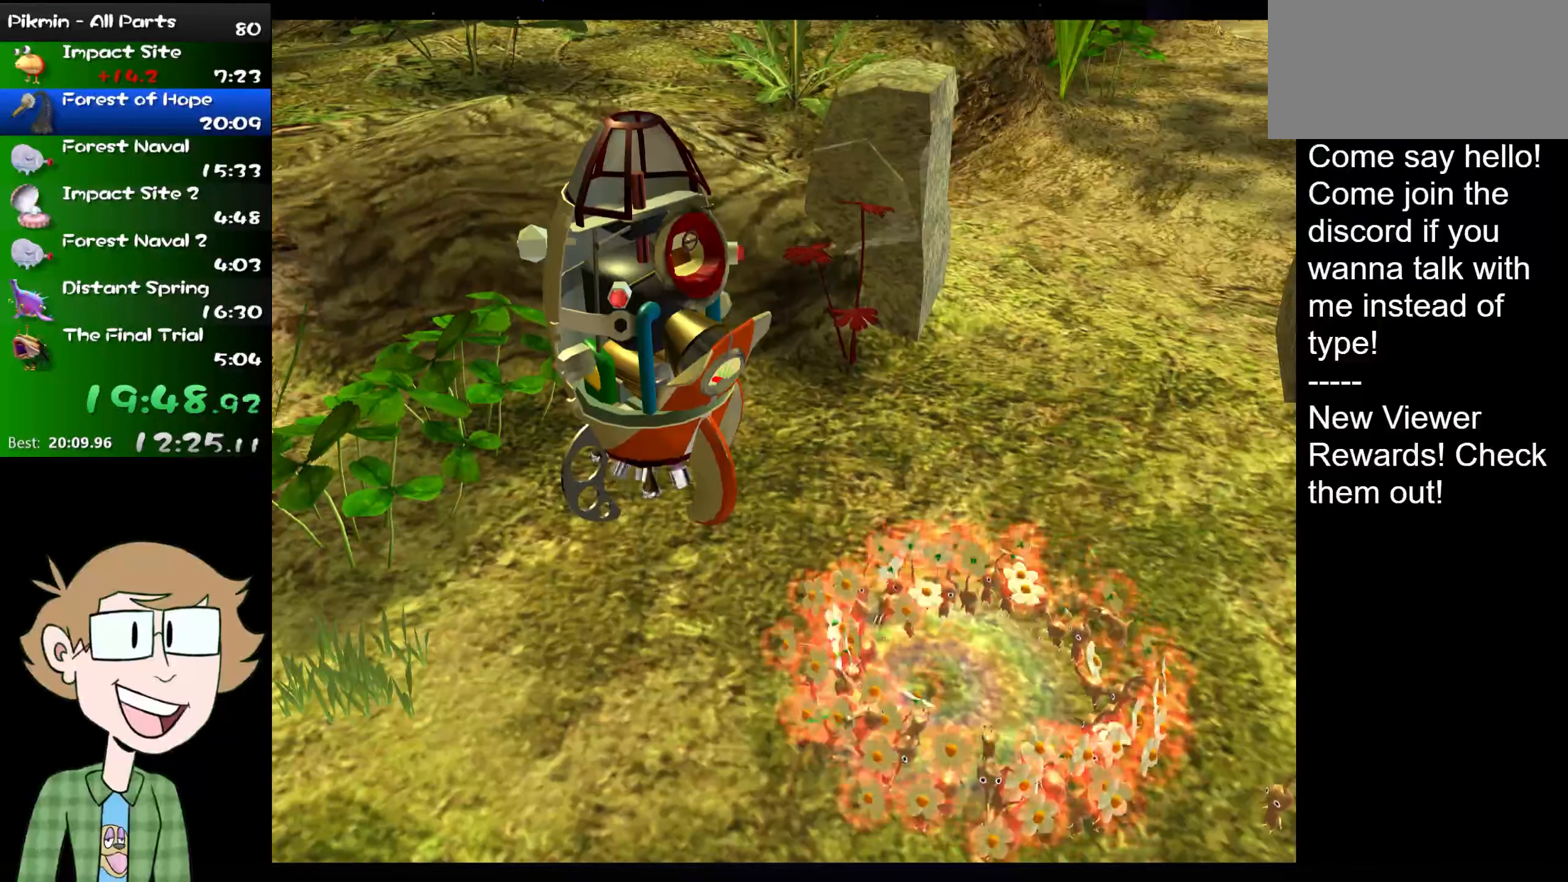
{"buttons": [], "left_stick": "center", "right_stick": "center", "events": []}
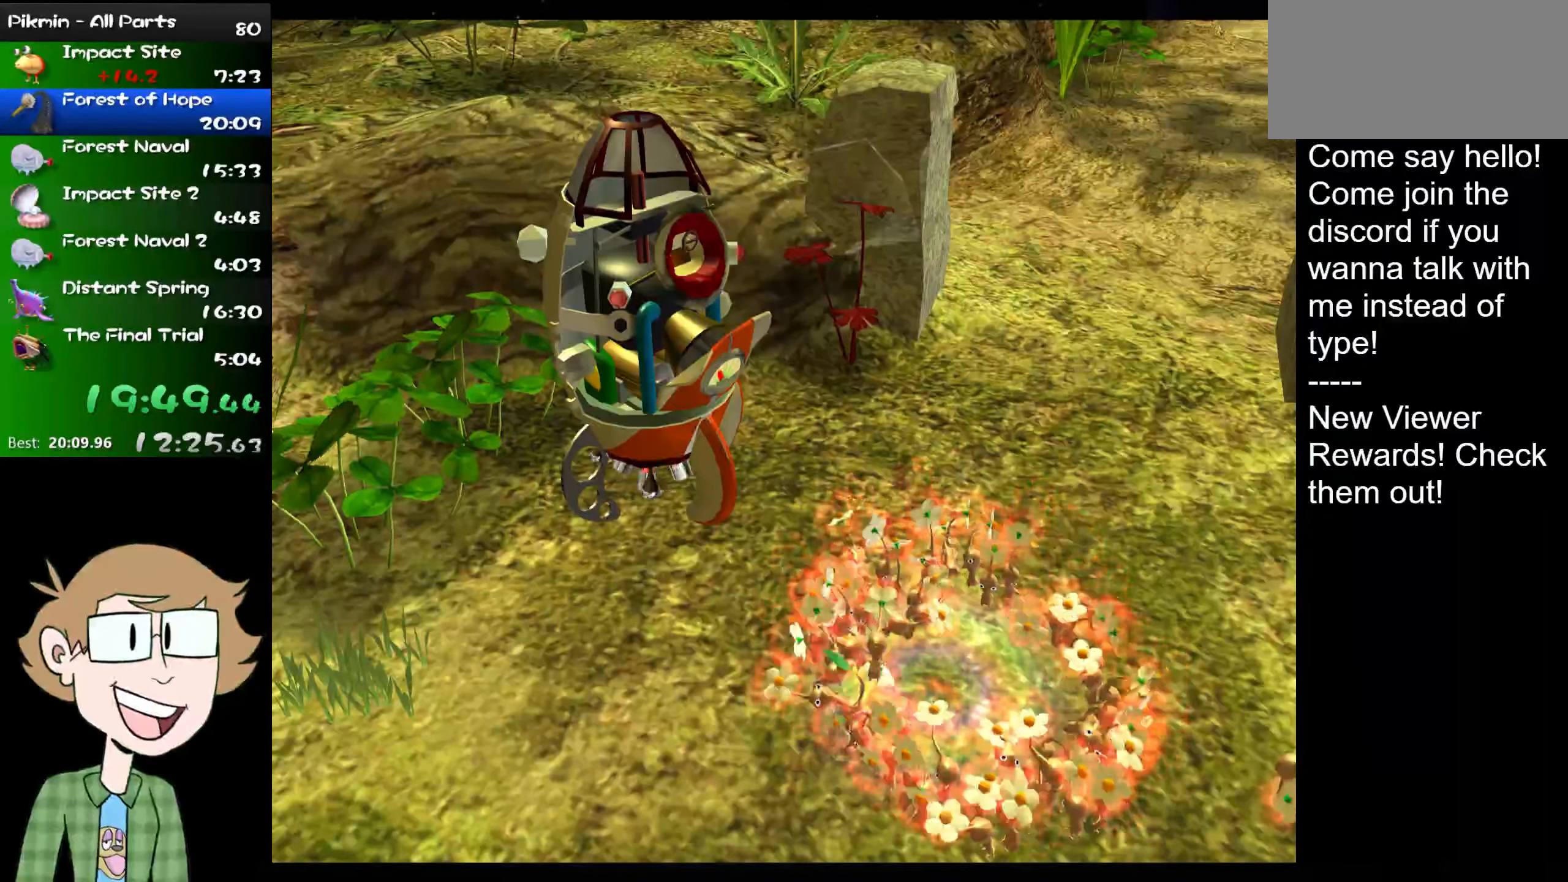
{"buttons": [], "left_stick": "center", "right_stick": "center", "events": []}
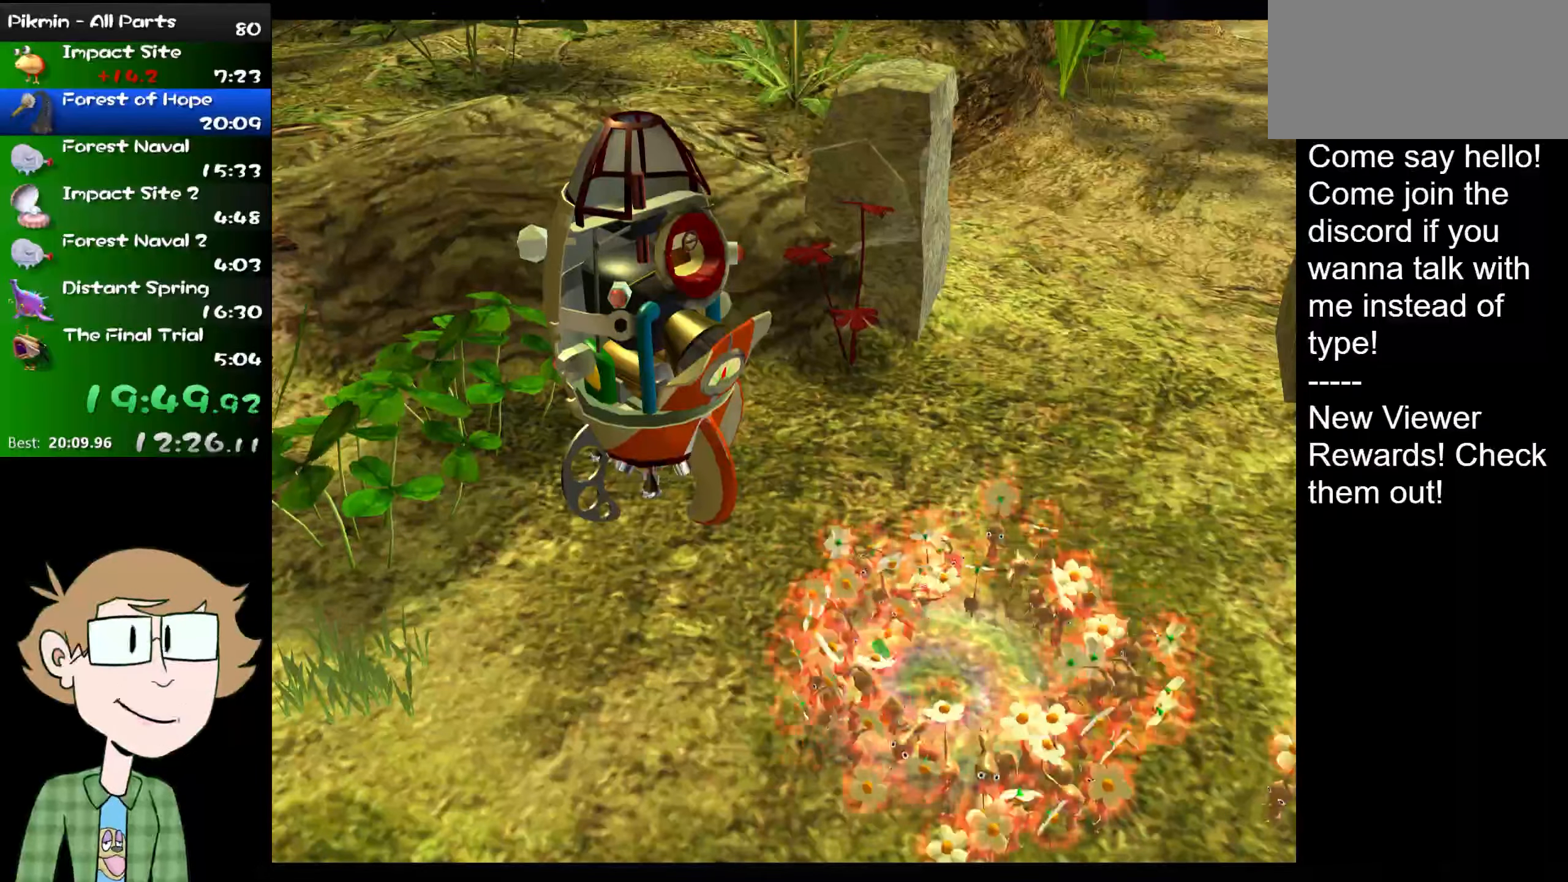
{"buttons": [], "left_stick": "center", "right_stick": "center", "events": []}
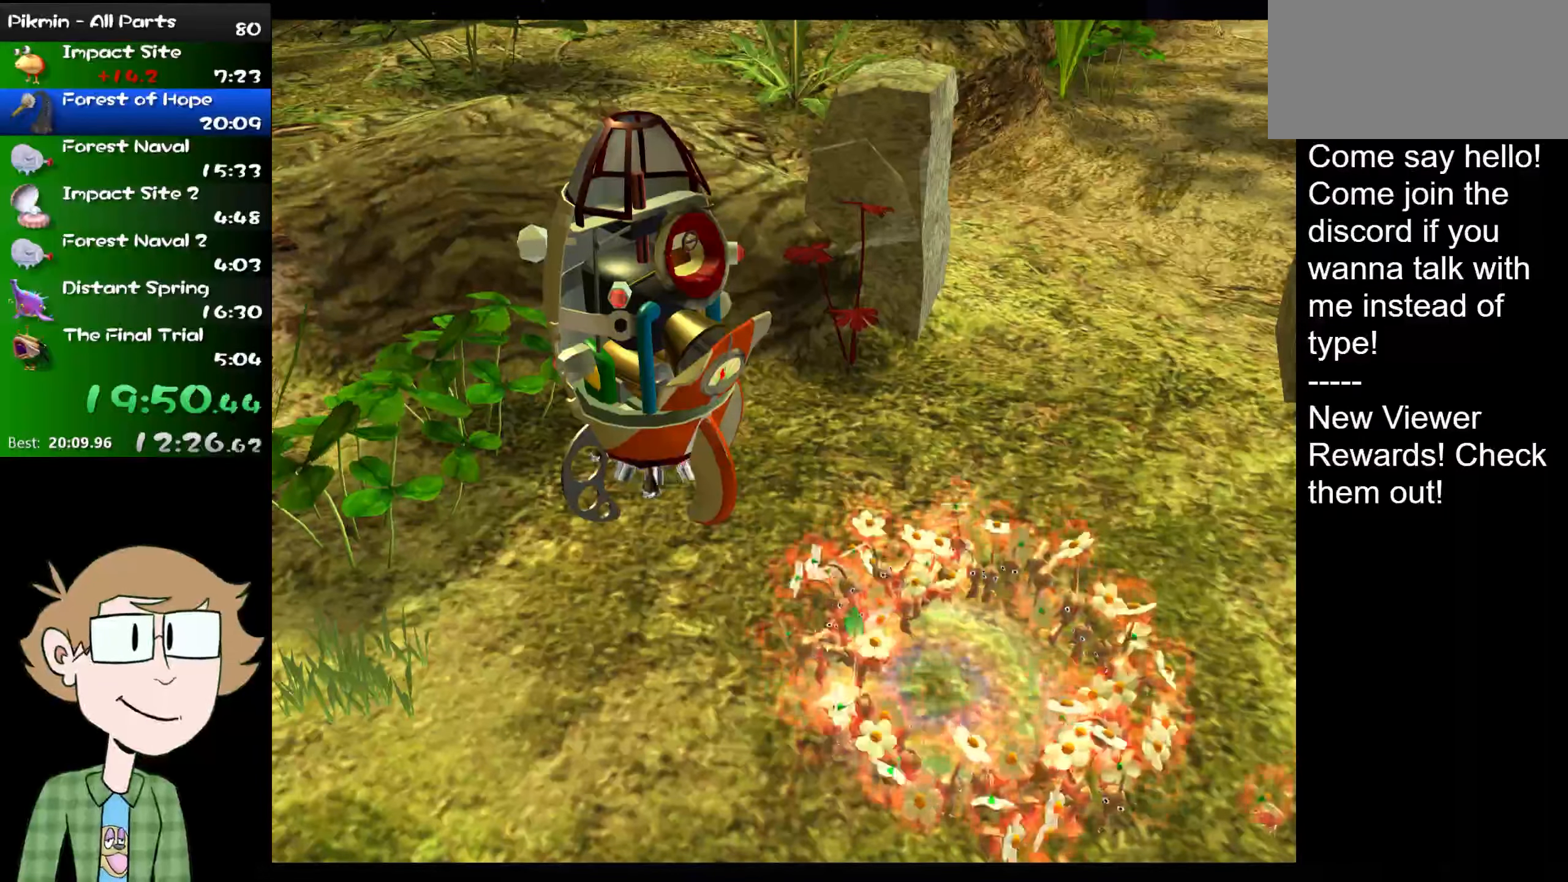
{"buttons": [], "left_stick": "center", "right_stick": "center", "events": []}
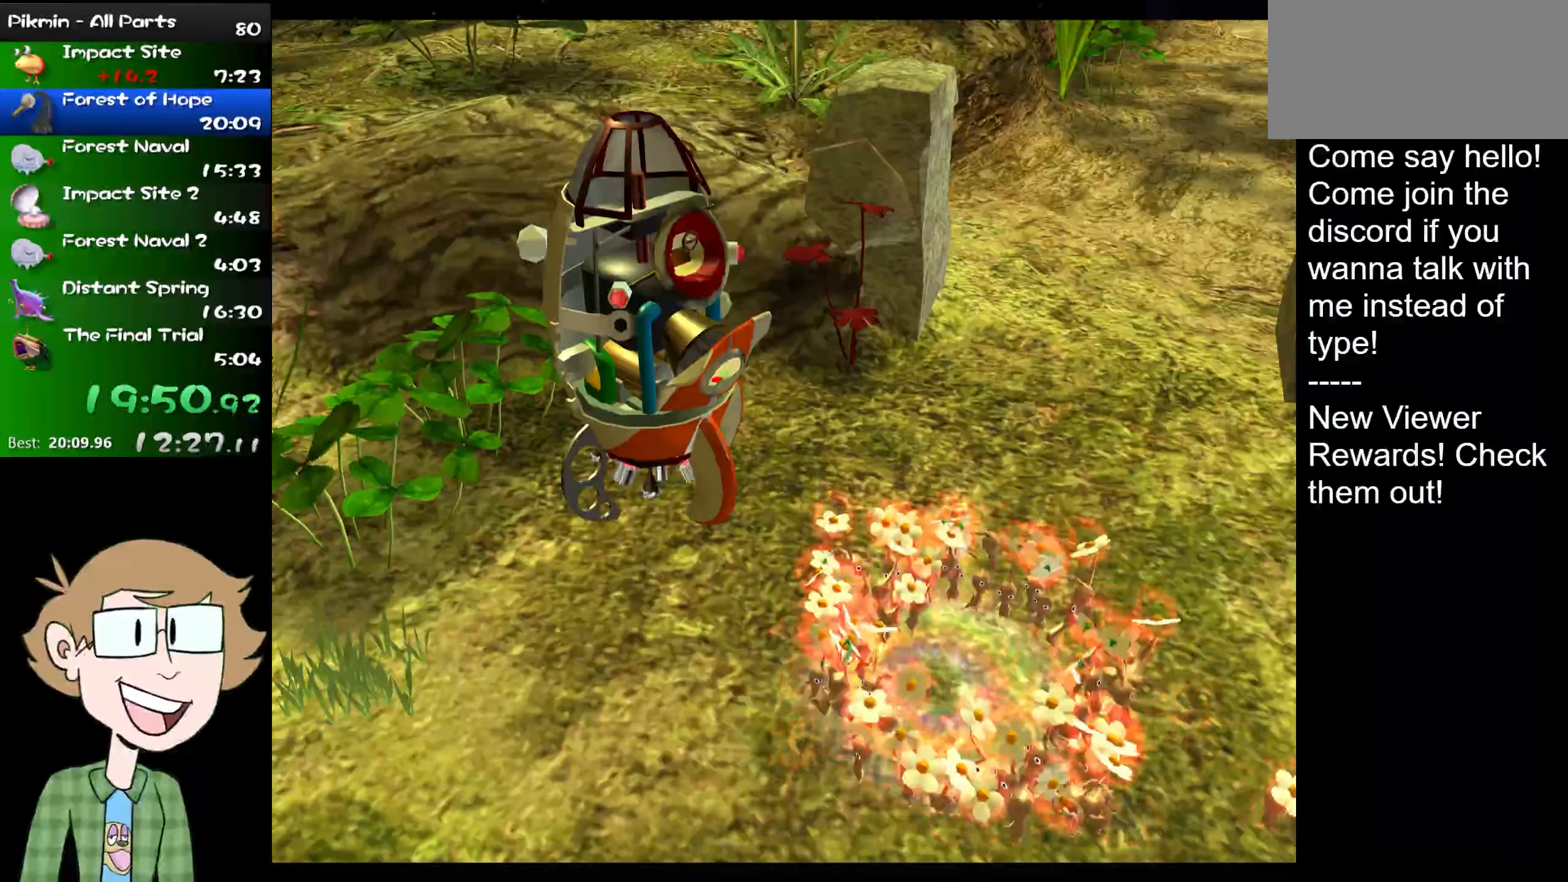
{"buttons": [], "left_stick": "center", "right_stick": "center", "events": []}
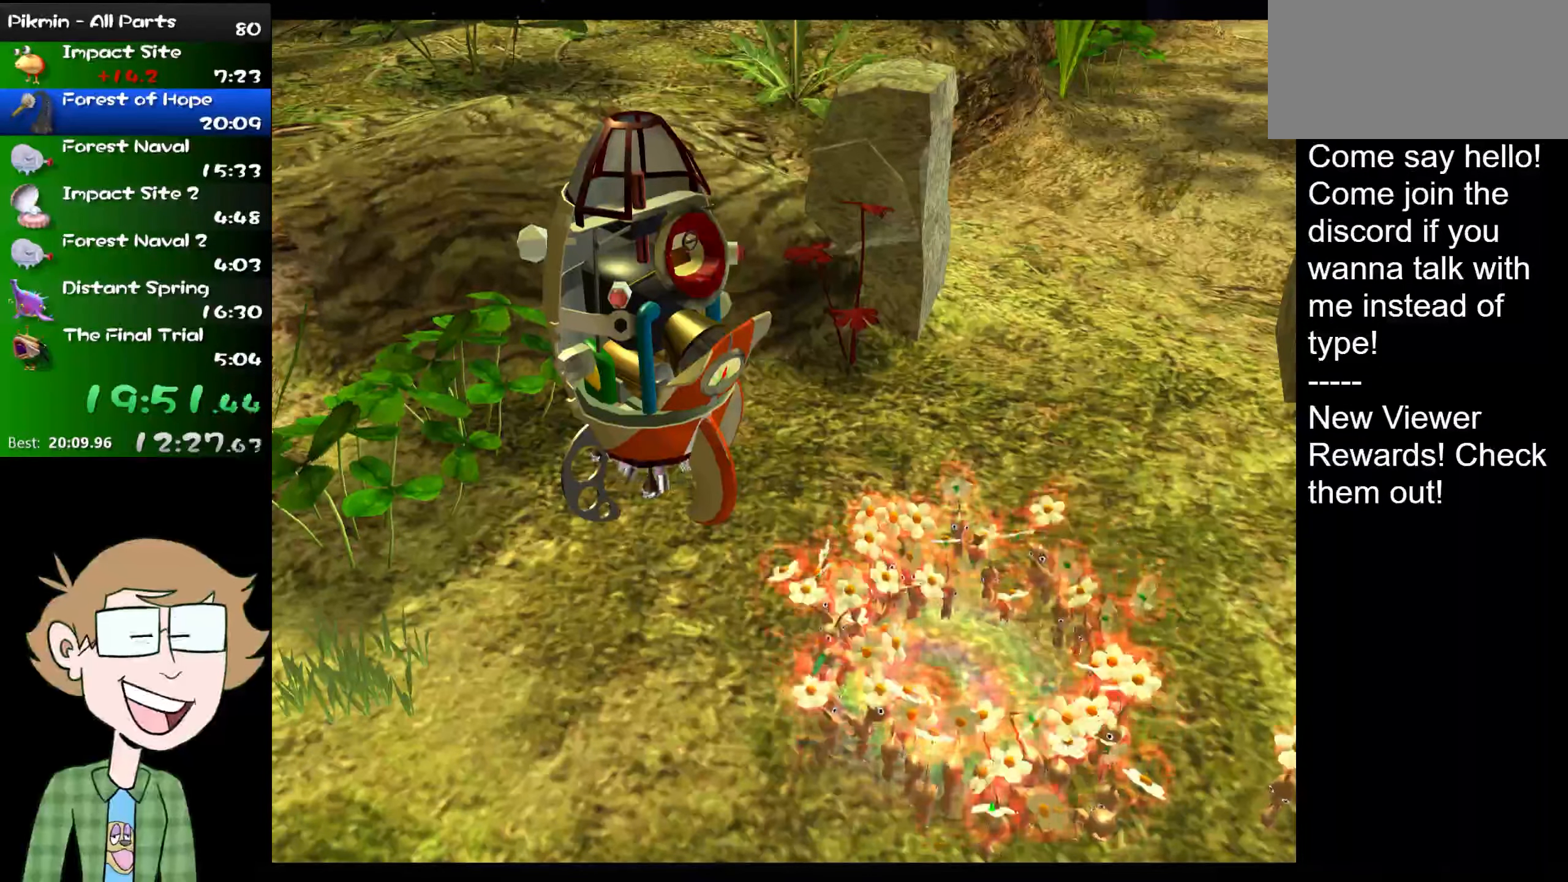
{"buttons": [], "left_stick": "center", "right_stick": "center", "events": [[451, "A", "down"], [484, "A", "up"]]}
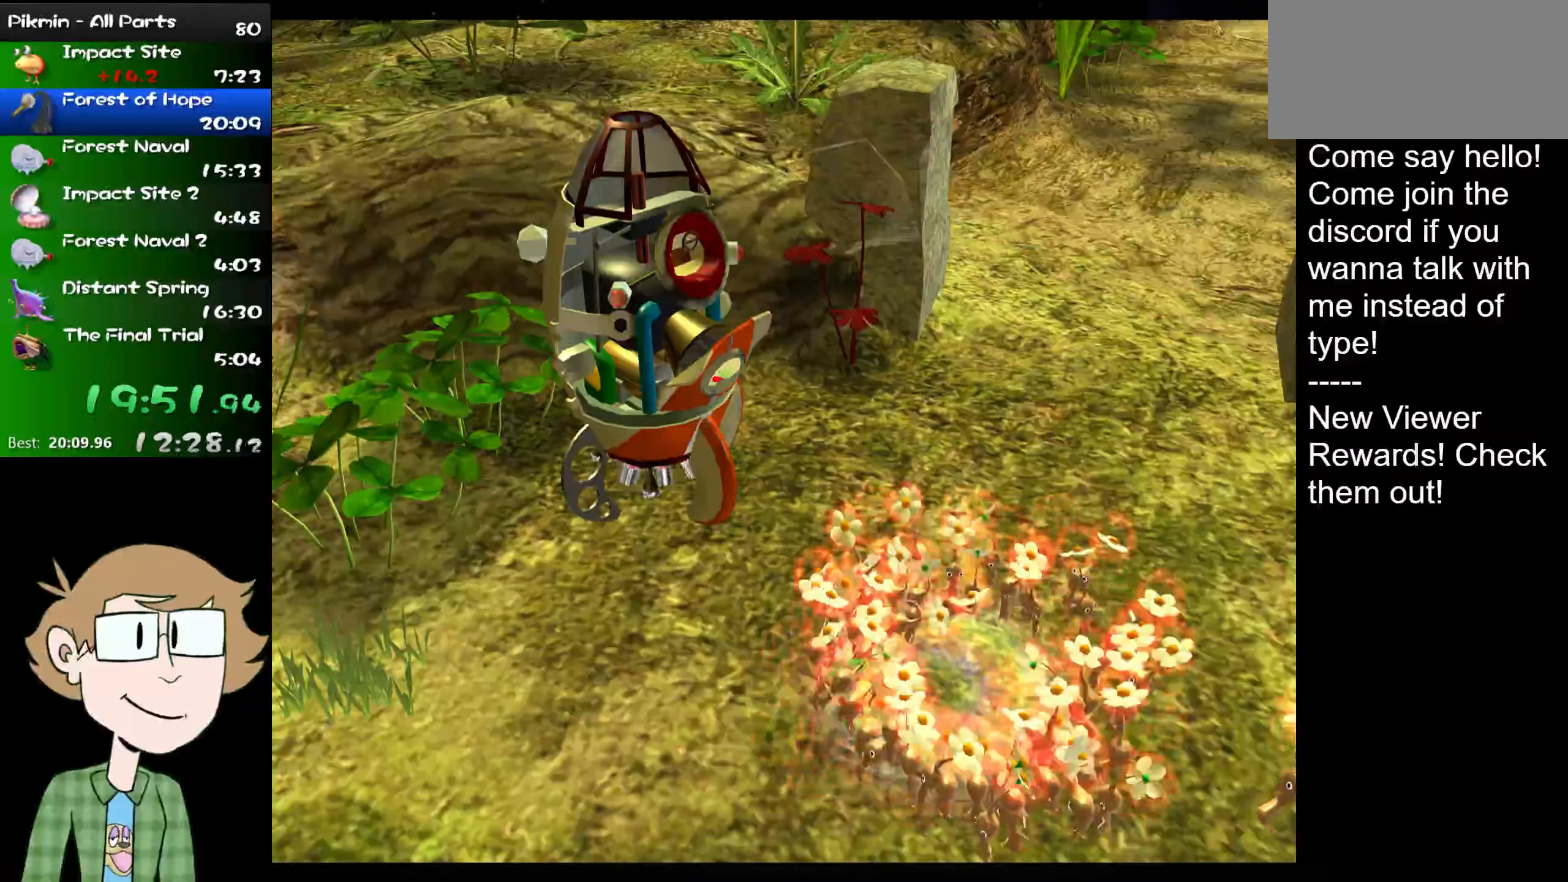
{"buttons": [], "left_stick": "center", "right_stick": "center", "events": [[83, "A", "down"], [200, "A", "up"], [200, "B", "down"], [233, "A", "down"], [233, "B", "up"], [250, "A", "up"], [317, "A", "down"], [383, "A", "up"], [383, "B", "down"], [434, "A", "down"], [467, "B", "up"], [500, "A", "up"]]}
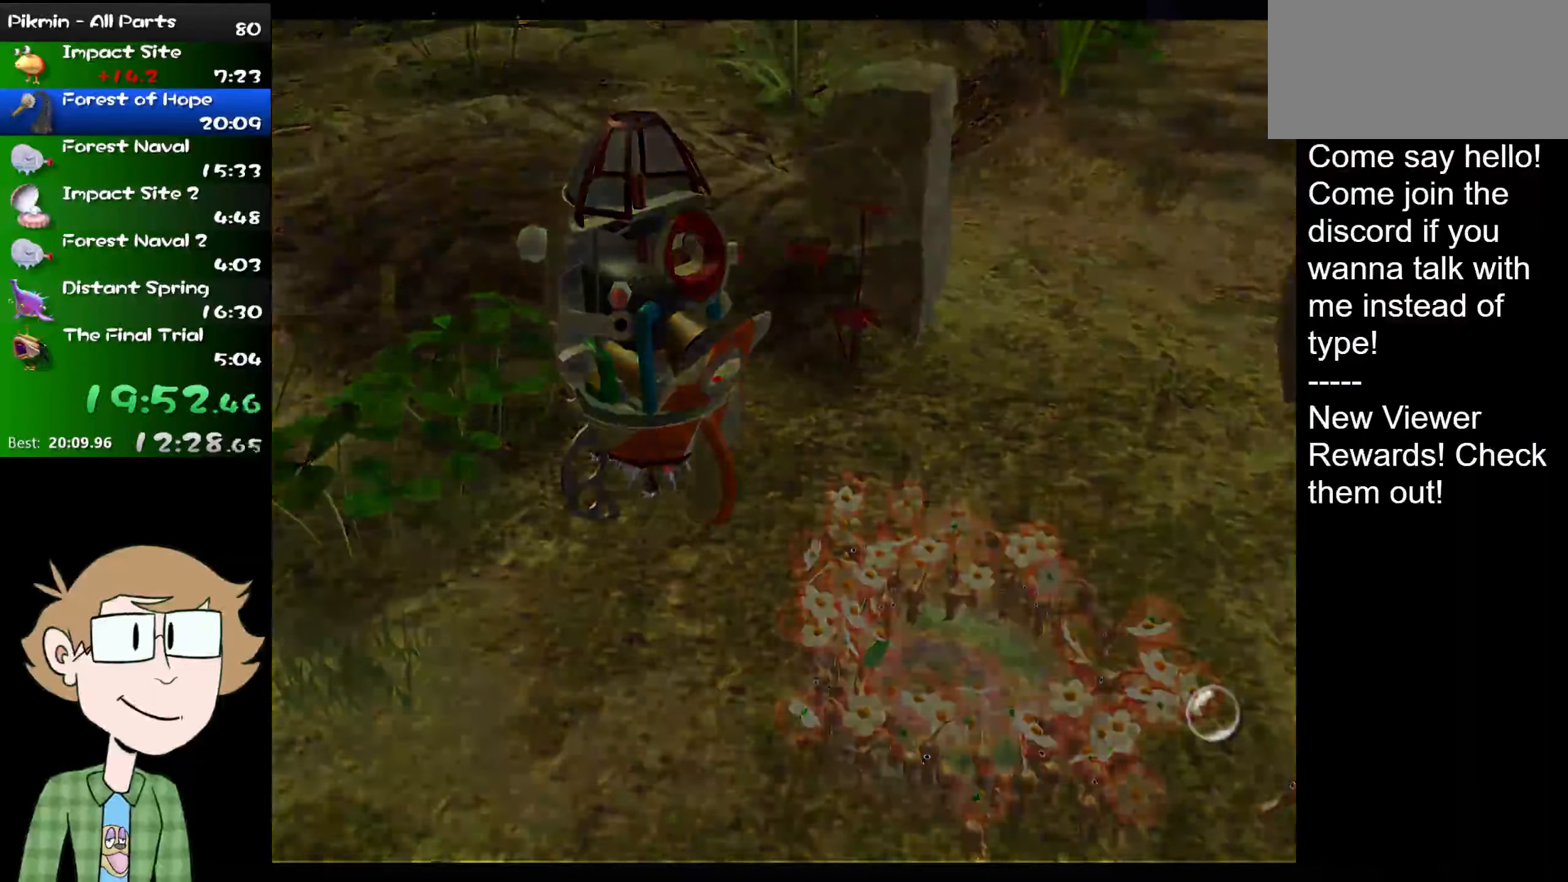
{"buttons": ["A", "B"], "left_stick": "center", "right_stick": "center", "events": [[34, "B", "down"], [67, "A", "down"], [100, "B", "up"], [134, "A", "up"], [167, "A", "down"], [167, "B", "down"], [234, "A", "up"], [267, "B", "up"], [351, "A", "down"], [351, "B", "down"], [384, "A", "up"], [417, "B", "up"], [451, "A", "down"], [484, "B", "down"]]}
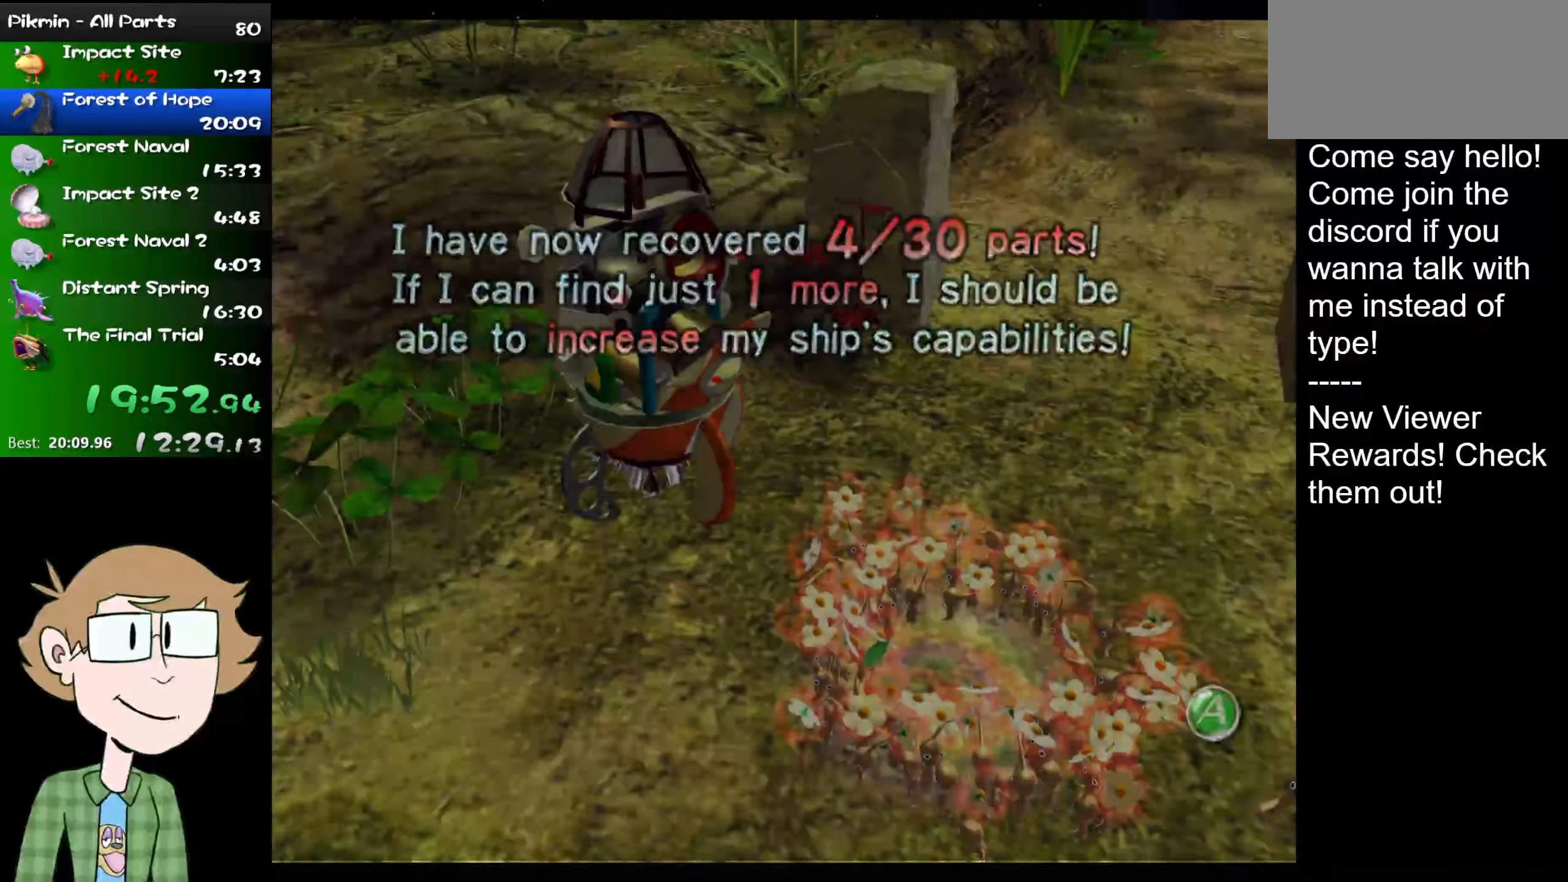
{"buttons": [], "left_stick": "up", "right_stick": "up", "events": [[67, "A", "up"], [133, "A", "down"], [167, "A", "up"], [167, "B", "up"], [400, "left_stick", "up"], [417, "right_stick", "up"]]}
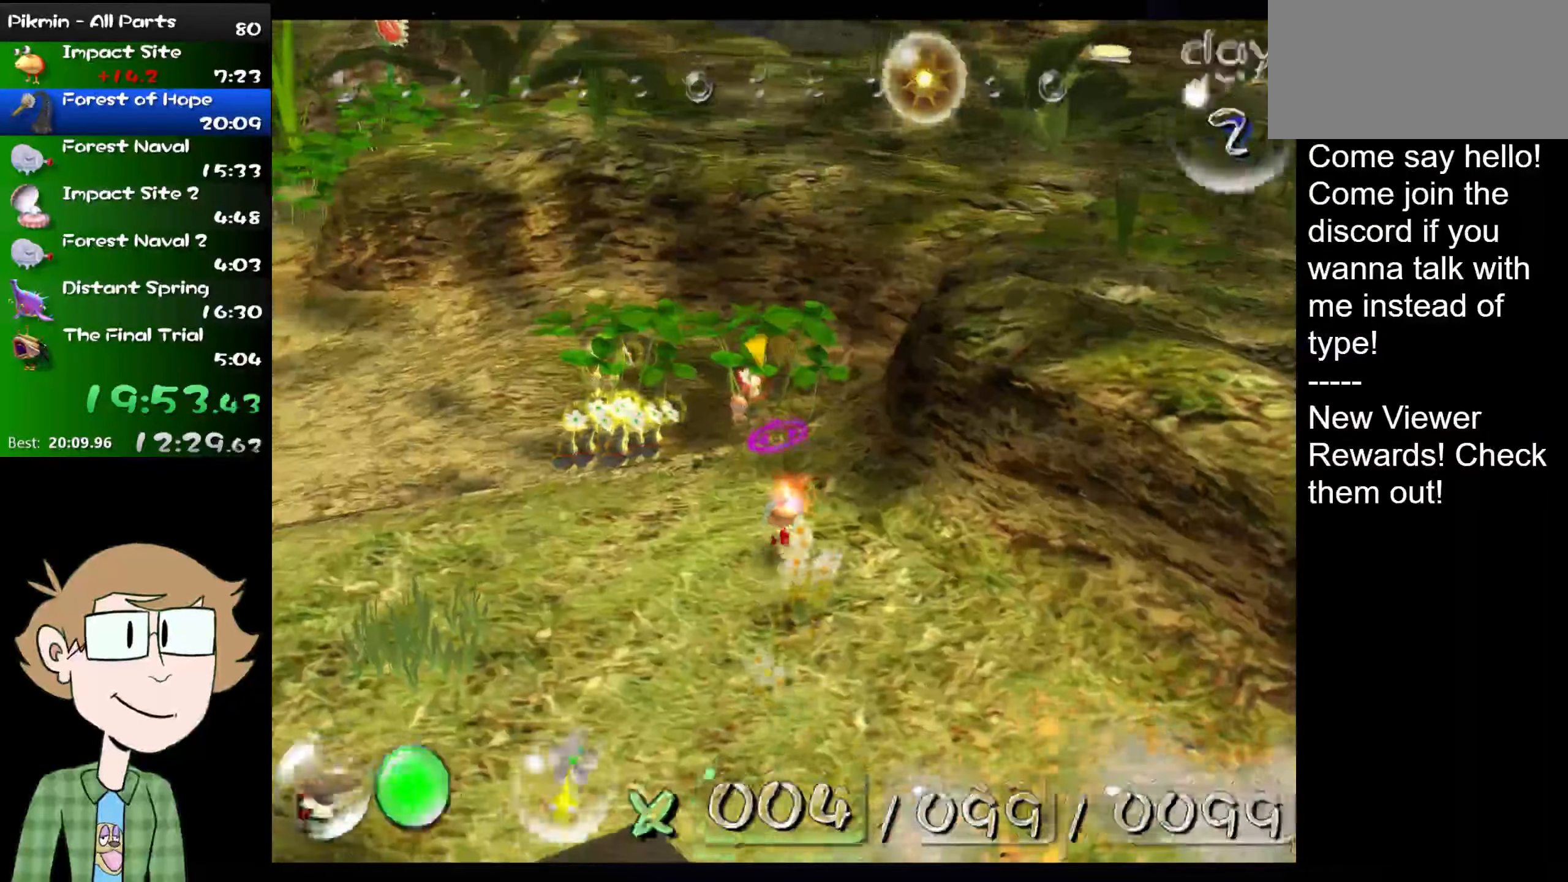
{"buttons": ["B"], "left_stick": "up", "right_stick": "up", "events": [[50, "left_stick", "up-left"], [217, "left_stick", "up"], [317, "B", "down"]]}
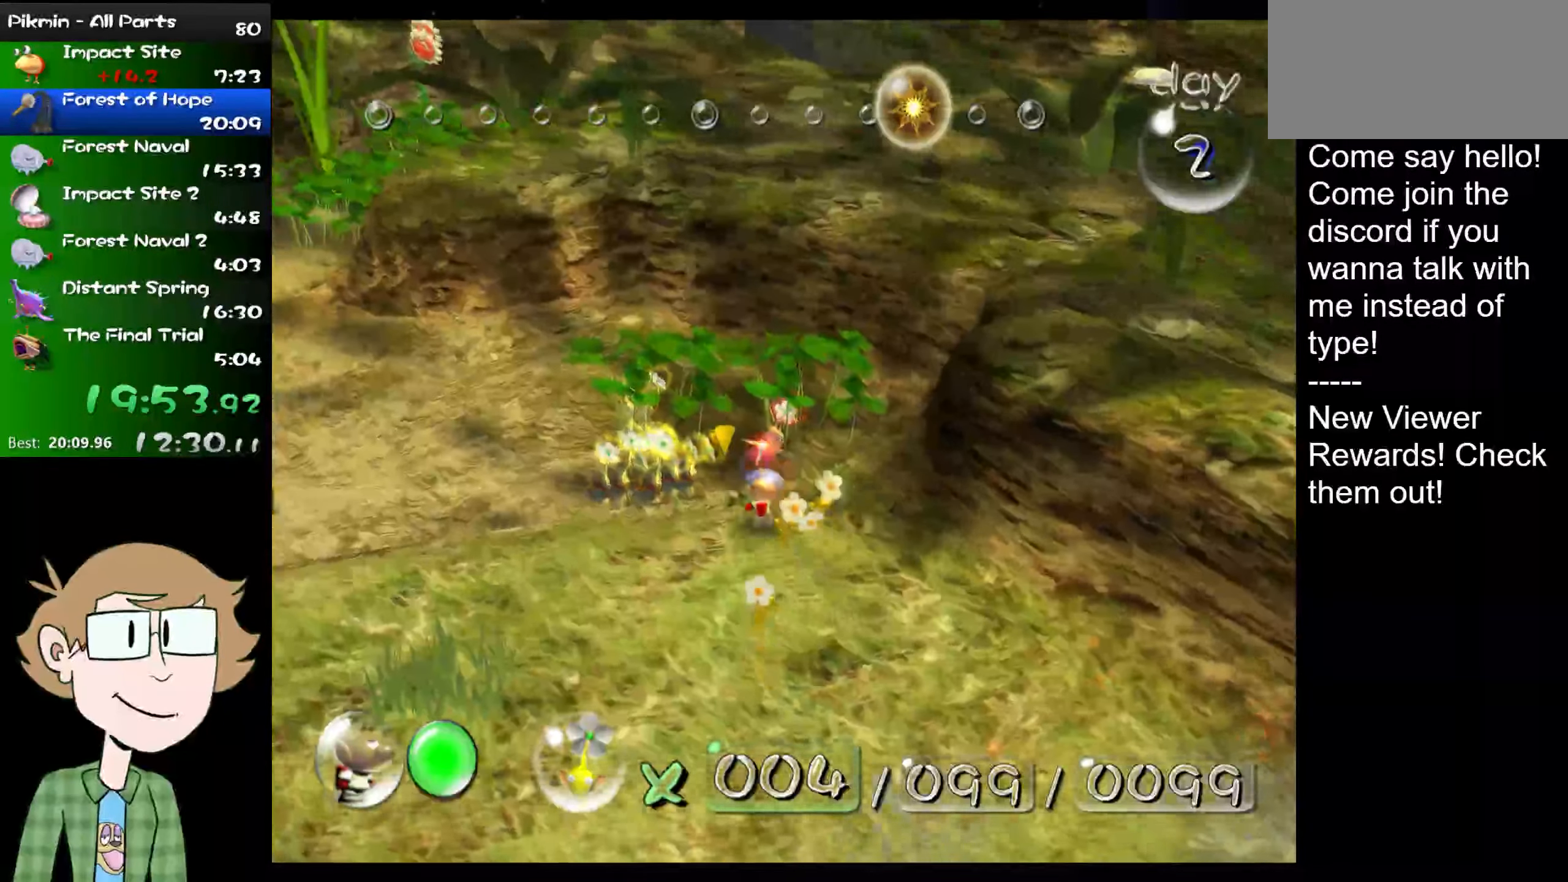
{"buttons": ["B"], "left_stick": "up", "right_stick": "up", "events": [[400, "B", "up"], [434, "B", "down"]]}
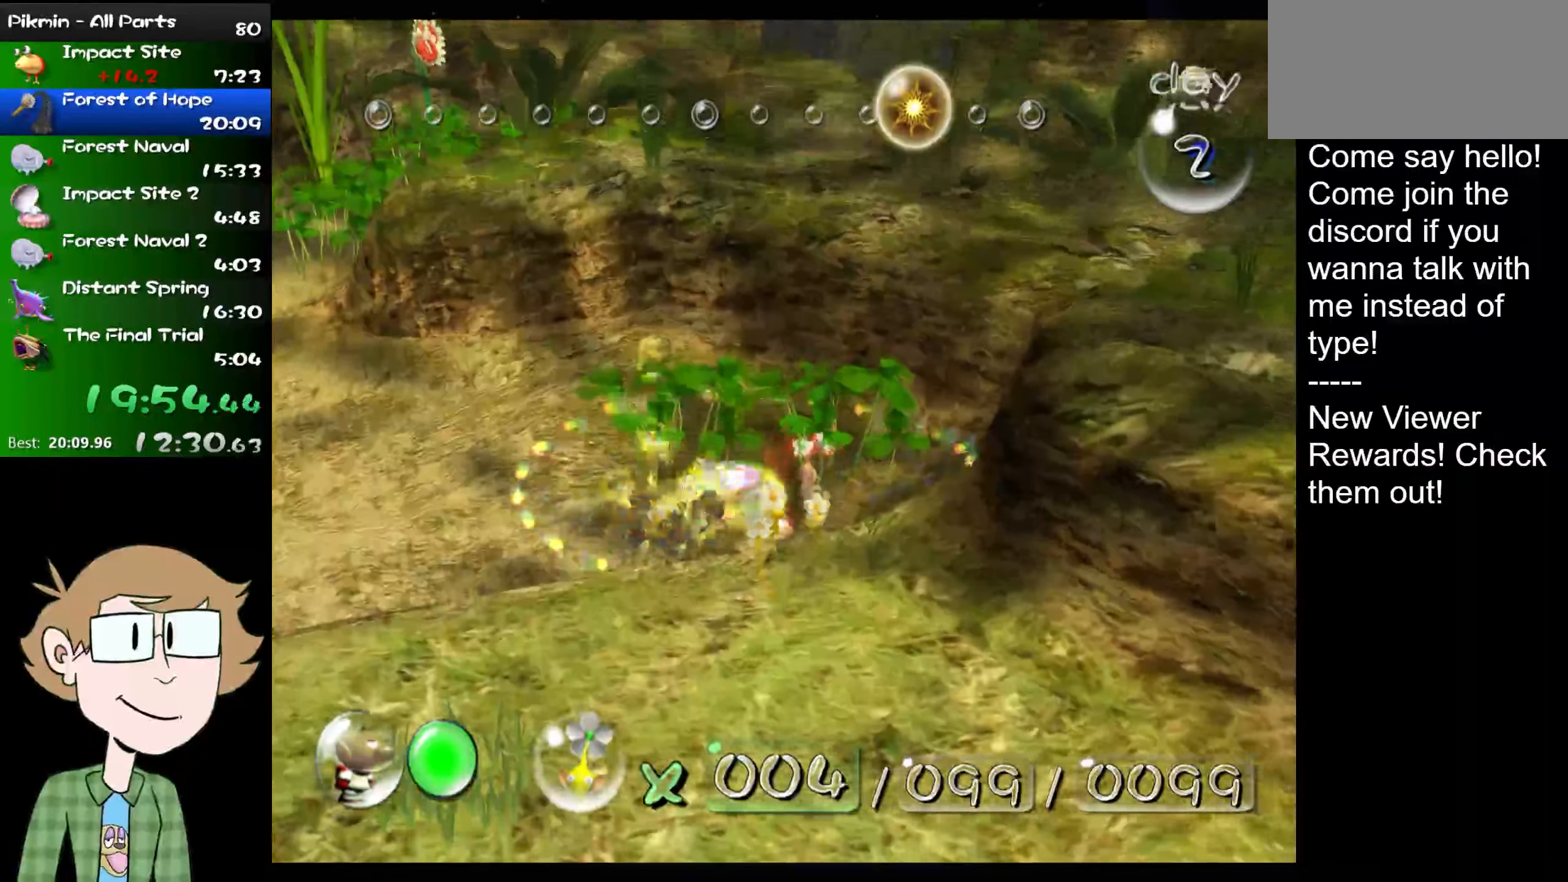
{"buttons": ["L1"], "left_stick": "up-left", "right_stick": "up-left", "events": [[17, "left_stick", "up-left"], [216, "B", "up"], [283, "L1", "down"], [283, "right_stick", "up-left"]]}
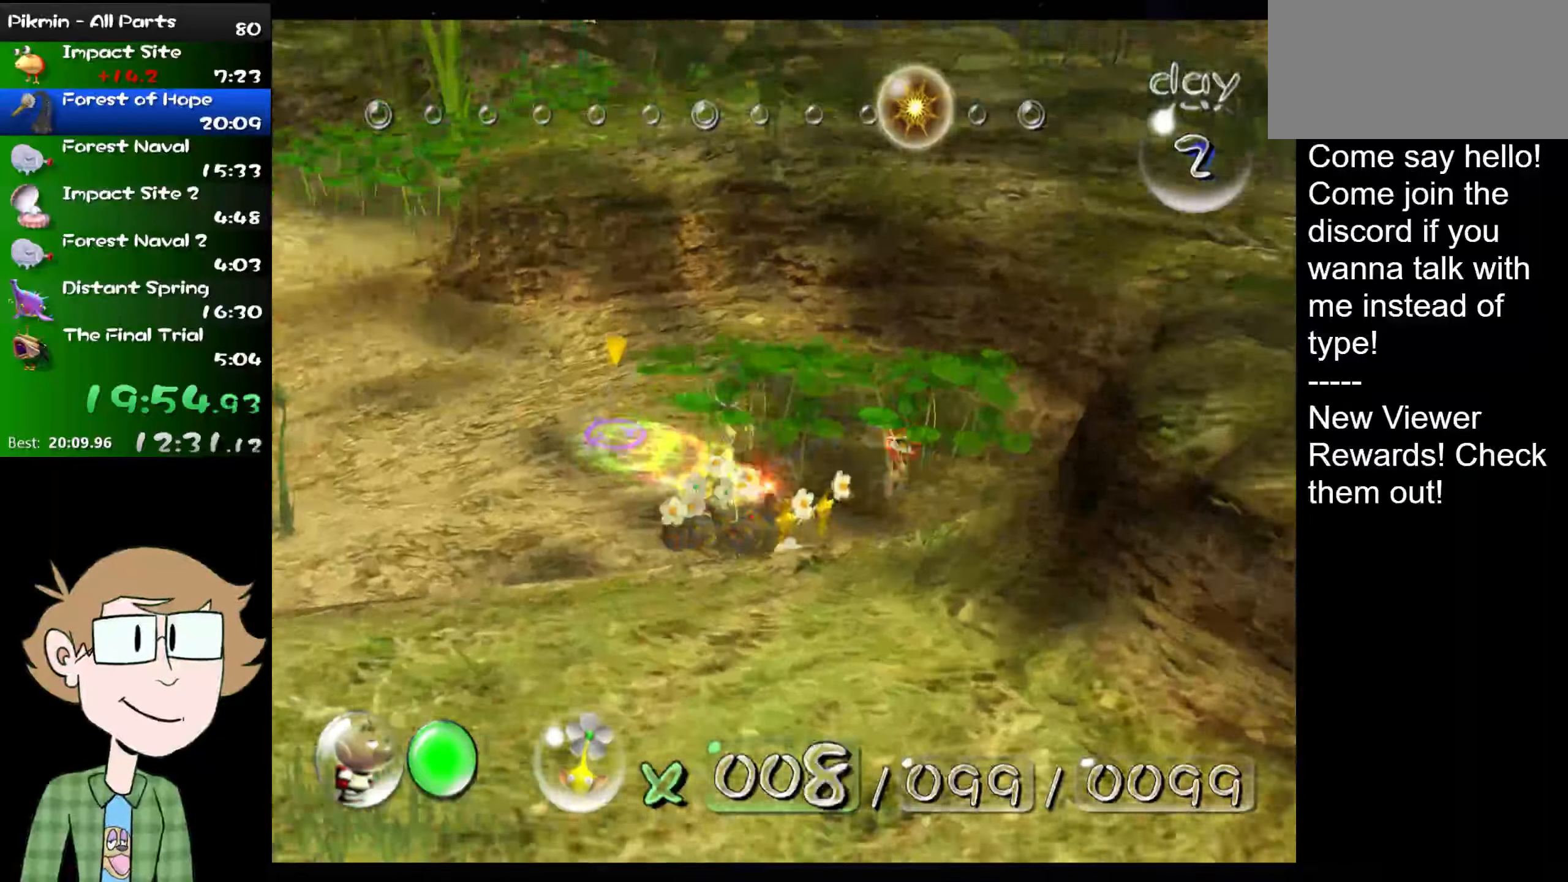
{"buttons": [], "left_stick": "up", "right_stick": "up", "events": [[17, "L1", "up"], [150, "left_stick", "up"], [217, "right_stick", "up"]]}
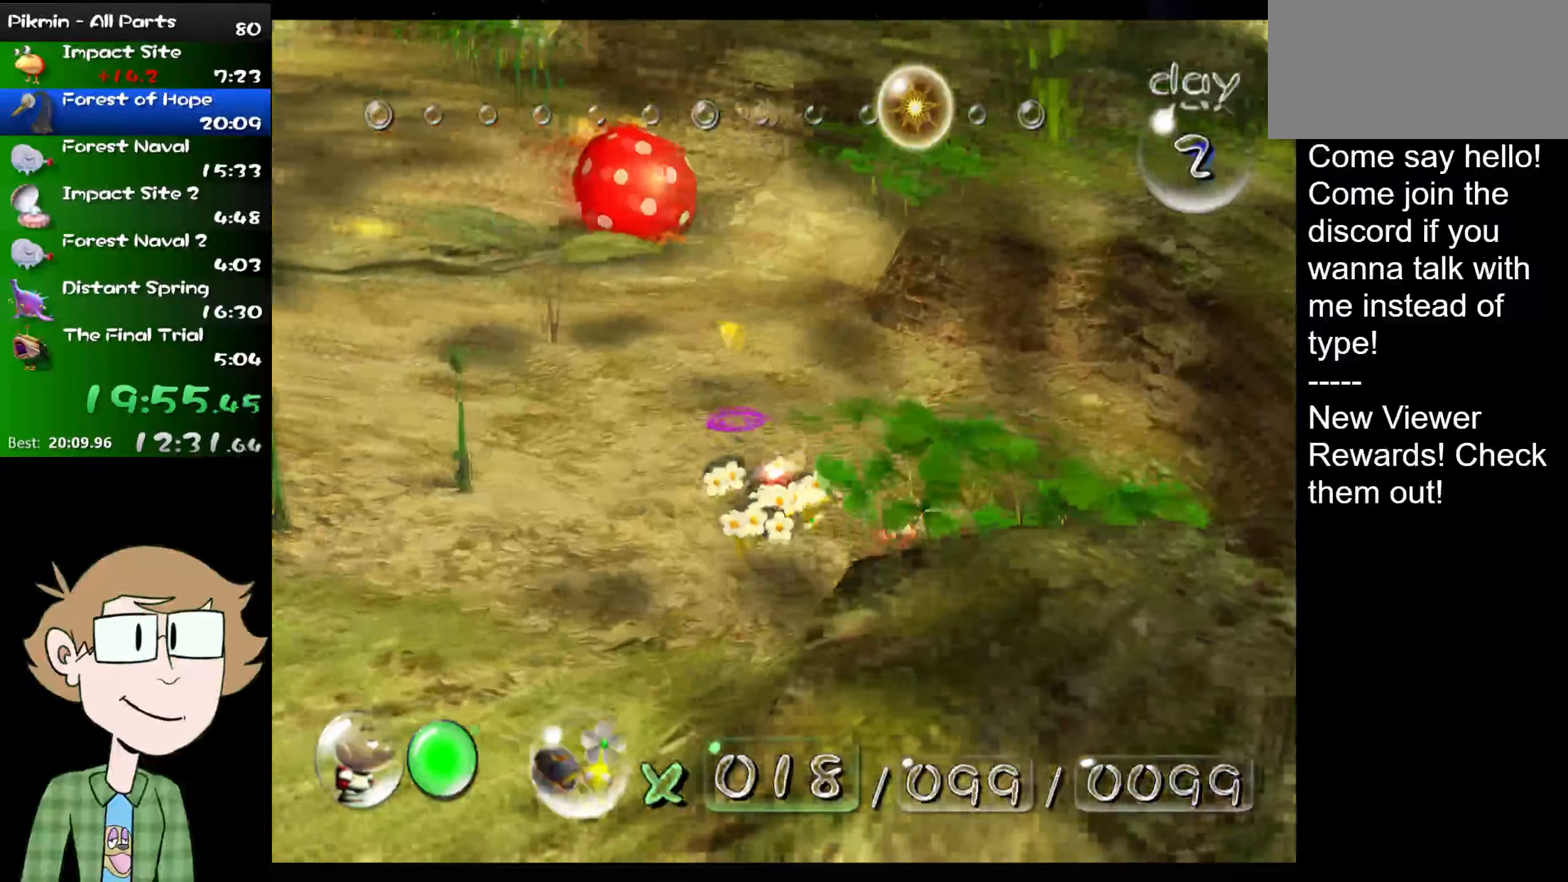
{"buttons": [], "left_stick": "up", "right_stick": "up", "events": []}
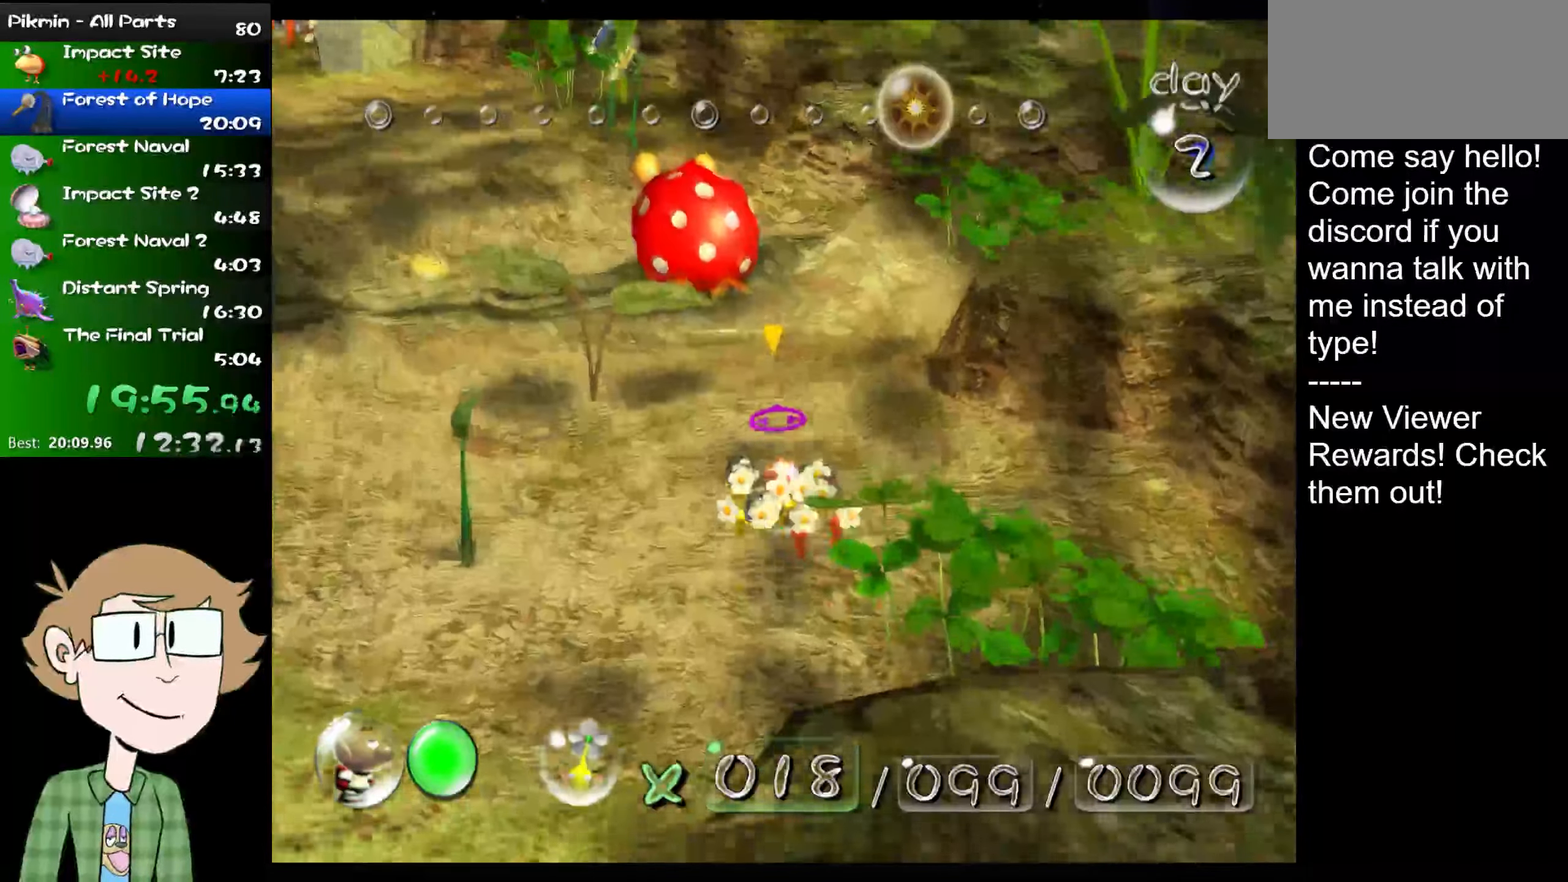
{"buttons": [], "left_stick": "up", "right_stick": "up", "events": []}
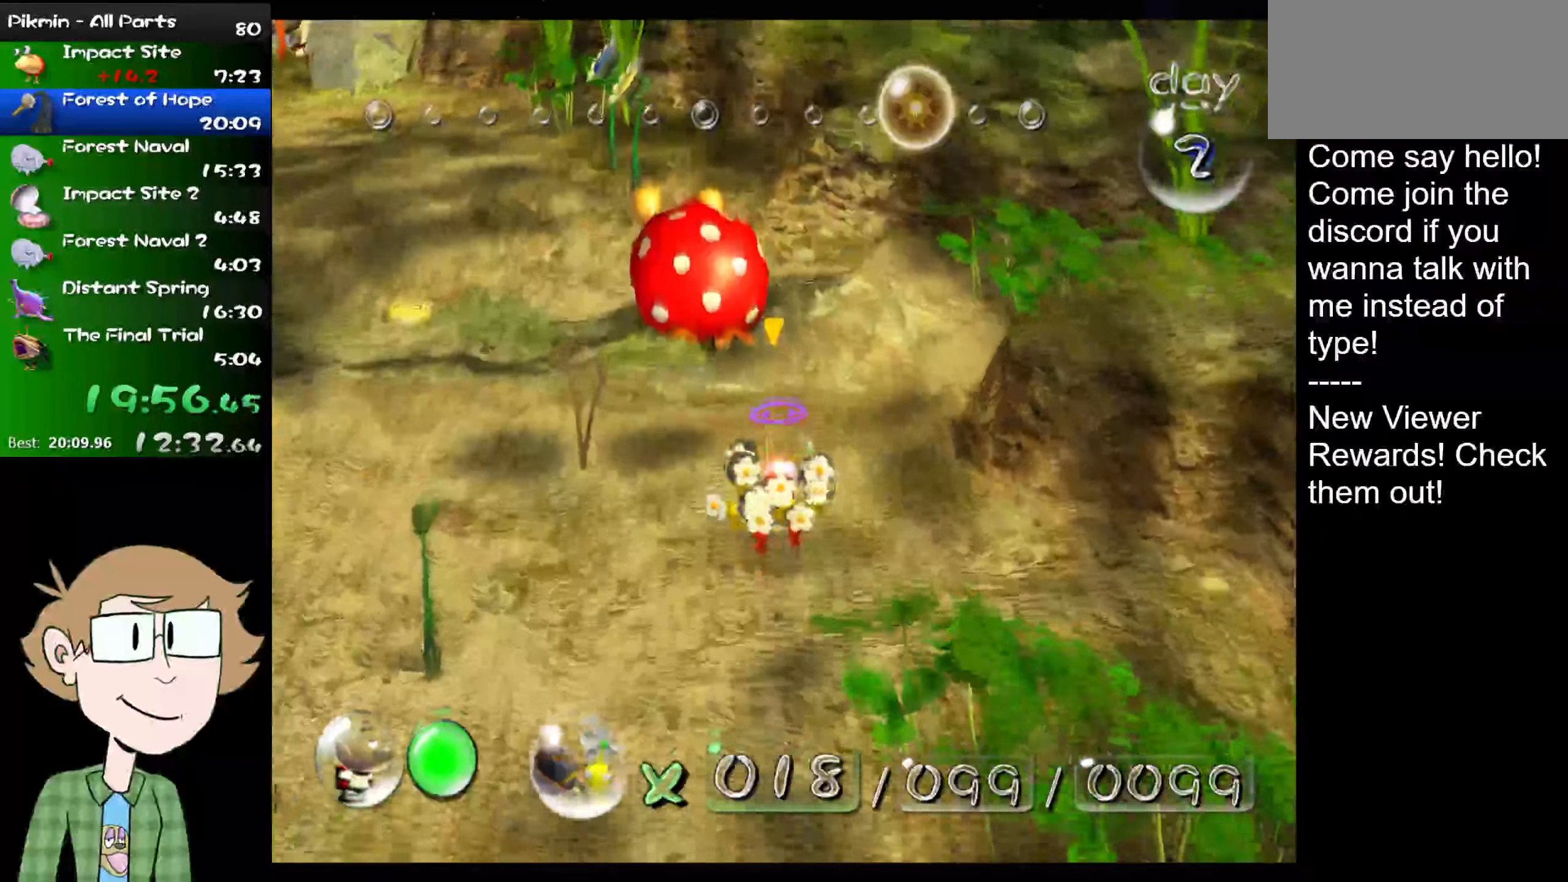
{"buttons": ["X"], "left_stick": "up", "right_stick": "center", "events": [[216, "left_stick", "up-right"], [250, "right_stick", "up-right"], [350, "right_stick", "center"], [383, "left_stick", "up"], [417, "X", "down"]]}